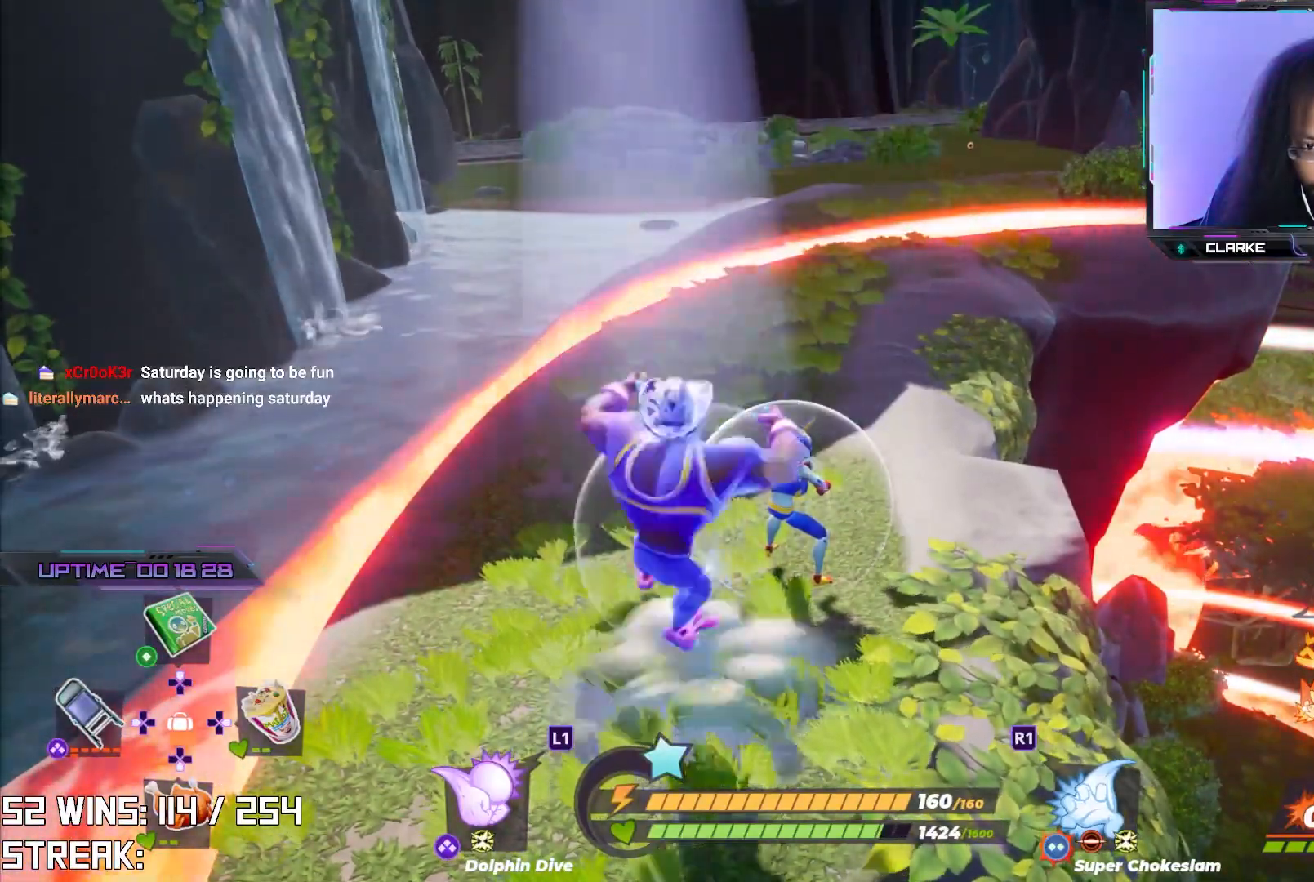
Gameplay with a controller (PlayStation layout); each line is a JSON object with the inputs held at the frame after it (dt_ms = milliseconds from this image to that frame). "events" lists button and stick changes between this image and that frame as [ms after this image, input, new state], when the widget could be followed in between.
{"dt_ms": 500, "buttons": ["R2"], "left_stick": "center", "right_stick": "center", "events": []}
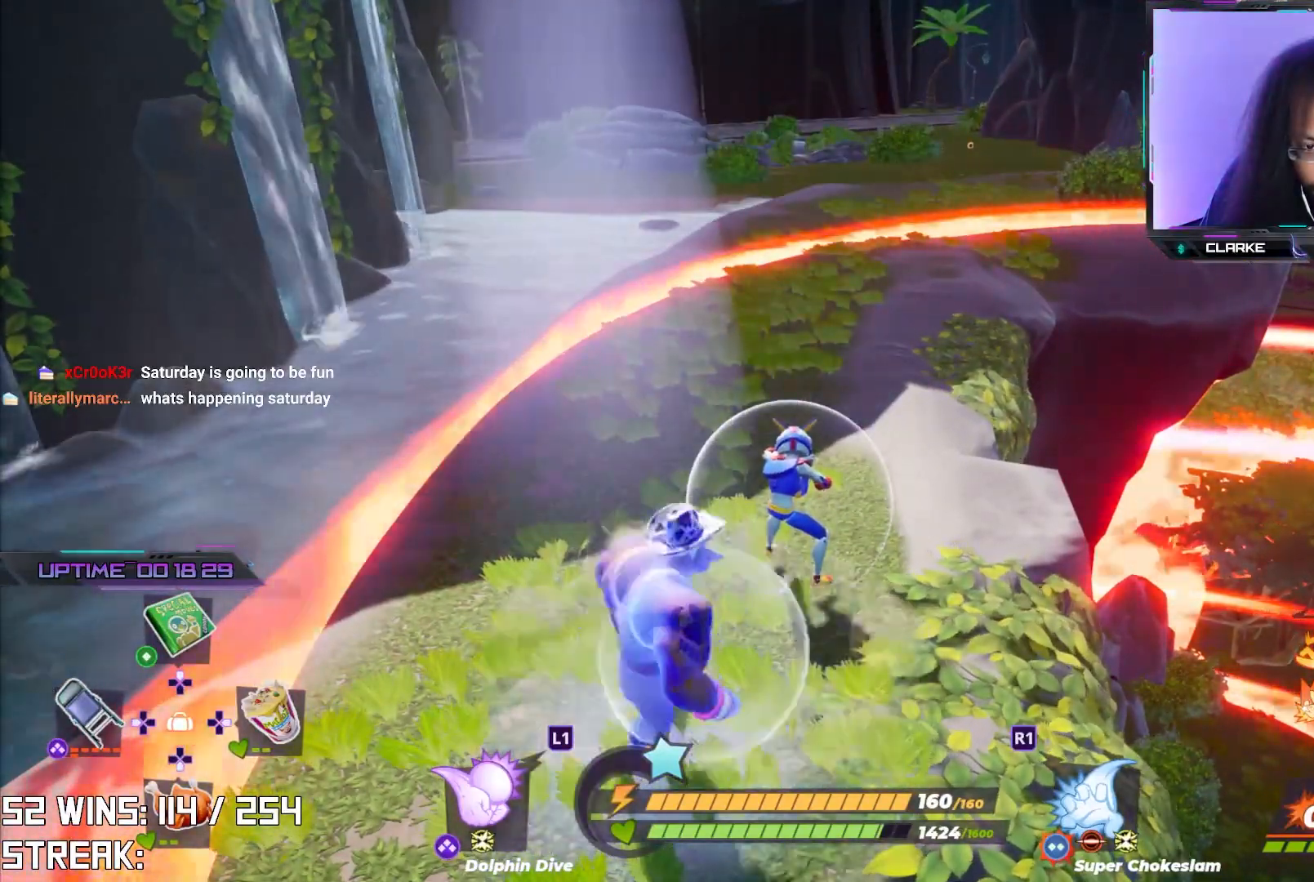
{"dt_ms": 500, "buttons": ["R2"], "left_stick": "center", "right_stick": "center", "events": []}
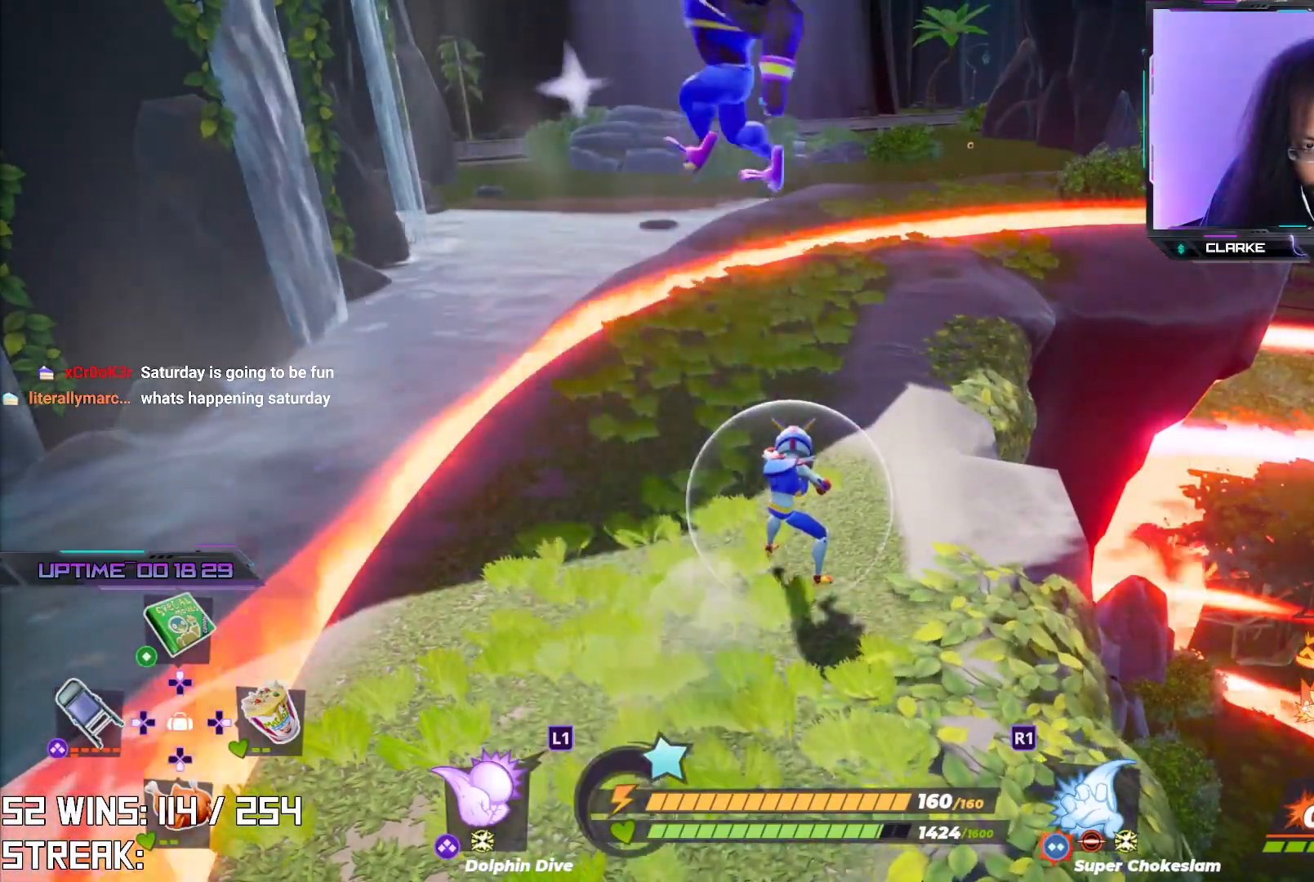
{"dt_ms": 500, "buttons": ["R2"], "left_stick": "center", "right_stick": "center", "events": []}
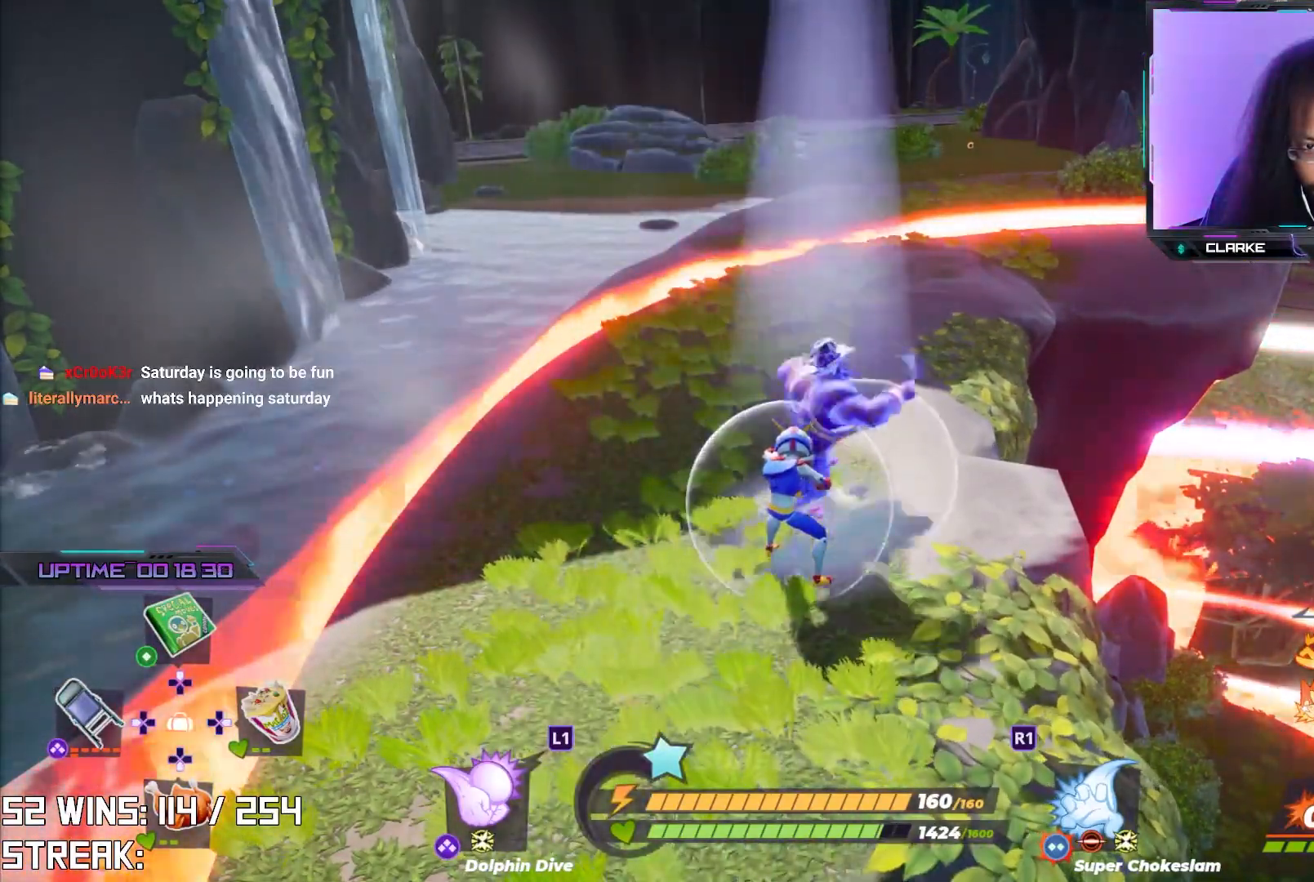
{"dt_ms": 500, "buttons": ["R2"], "left_stick": "center", "right_stick": "center", "events": []}
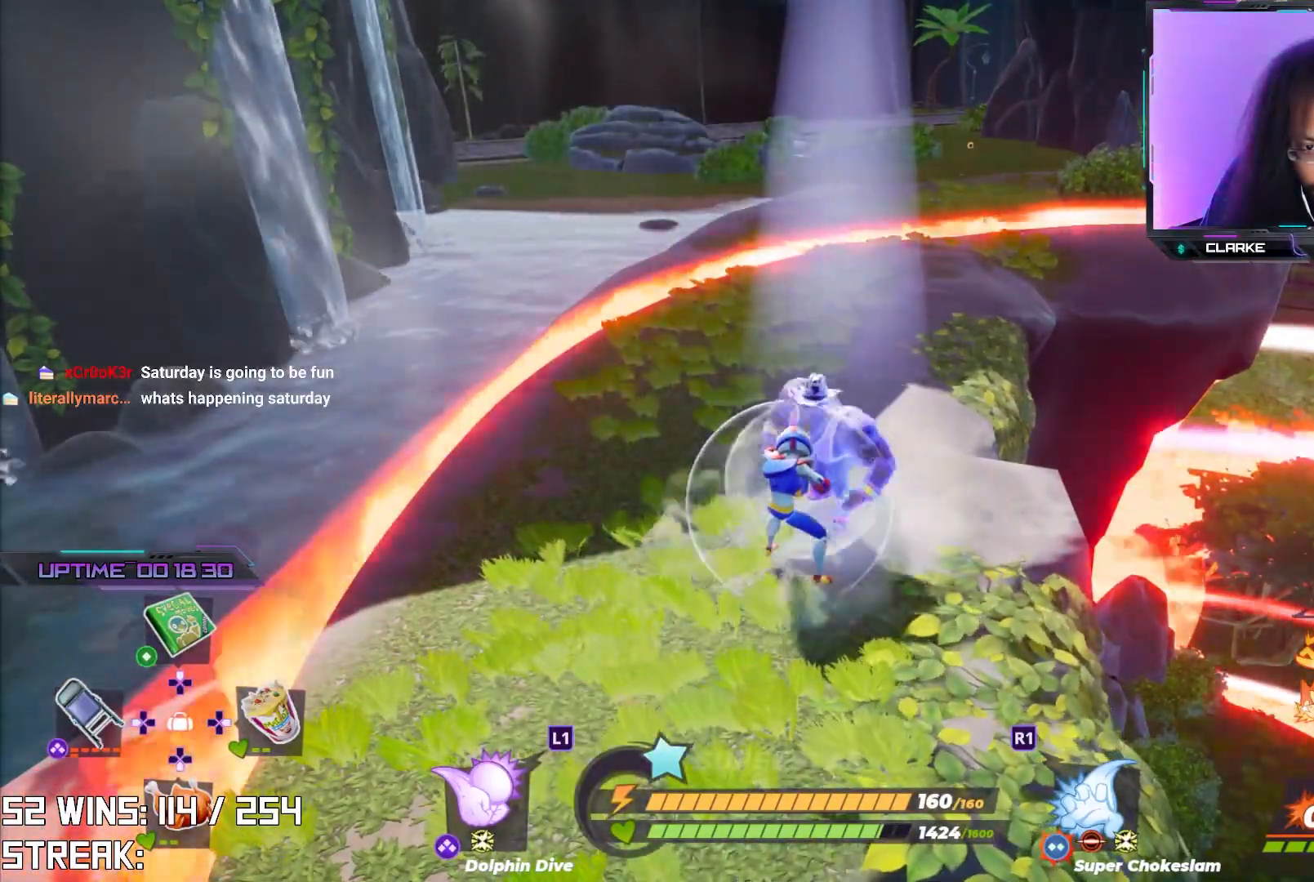
{"dt_ms": 500, "buttons": ["R2", "R3"], "left_stick": "center", "right_stick": "center", "events": [[467, "R3", "down"]]}
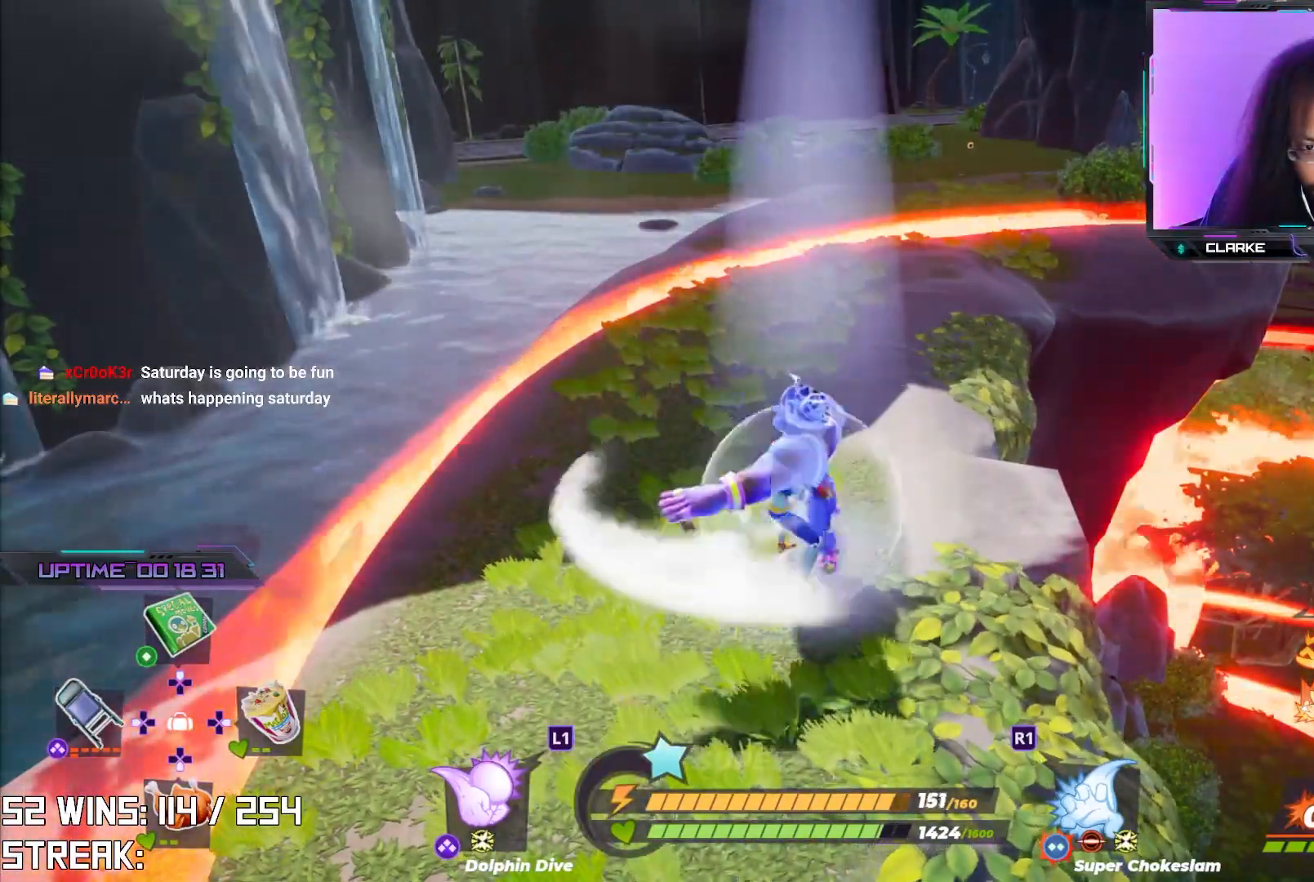
{"dt_ms": 500, "buttons": ["R2"], "left_stick": "center", "right_stick": "center", "events": [[100, "R3", "up"]]}
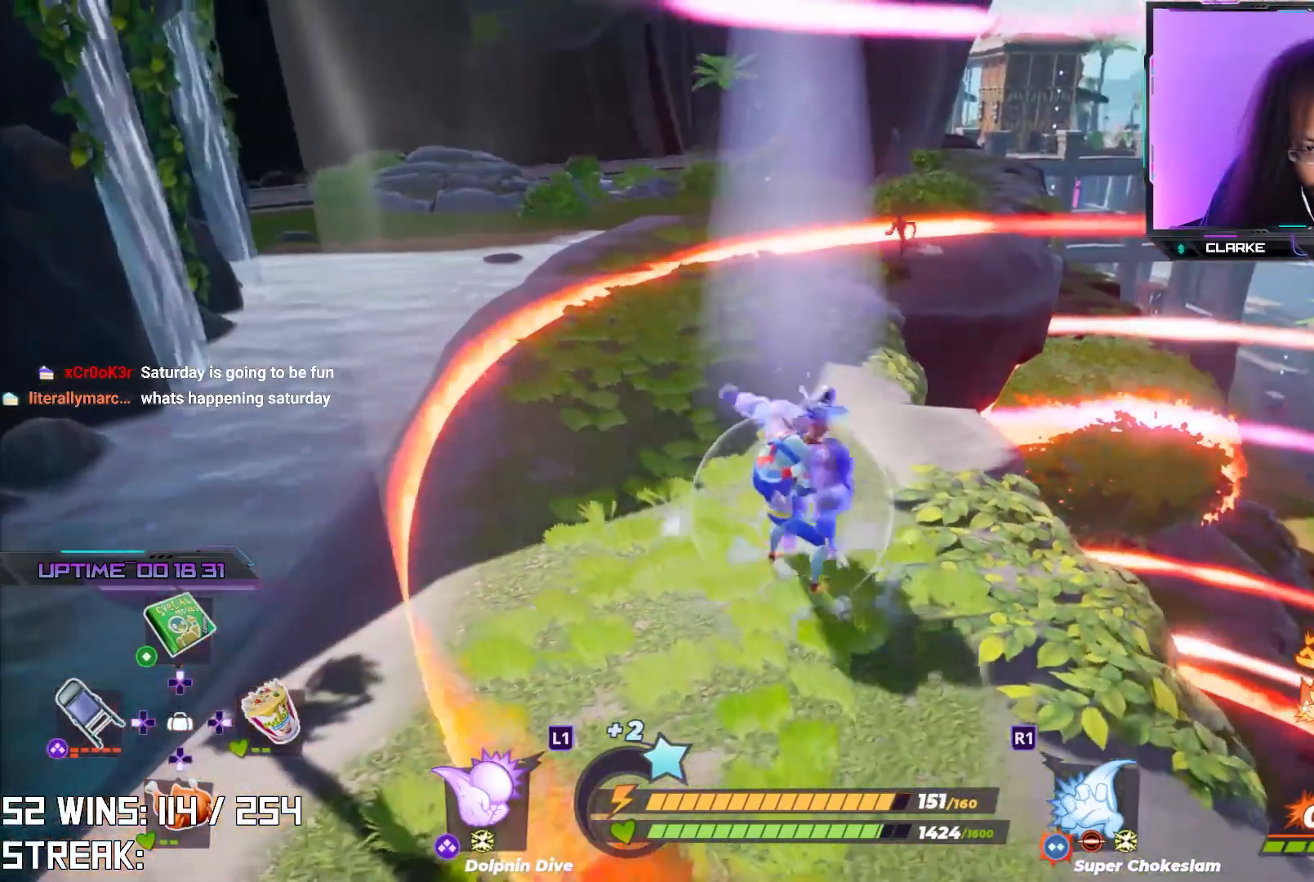
{"dt_ms": 500, "buttons": ["SQUARE"], "left_stick": "center", "right_stick": "center", "events": [[383, "R2", "up"], [467, "SQUARE", "down"]]}
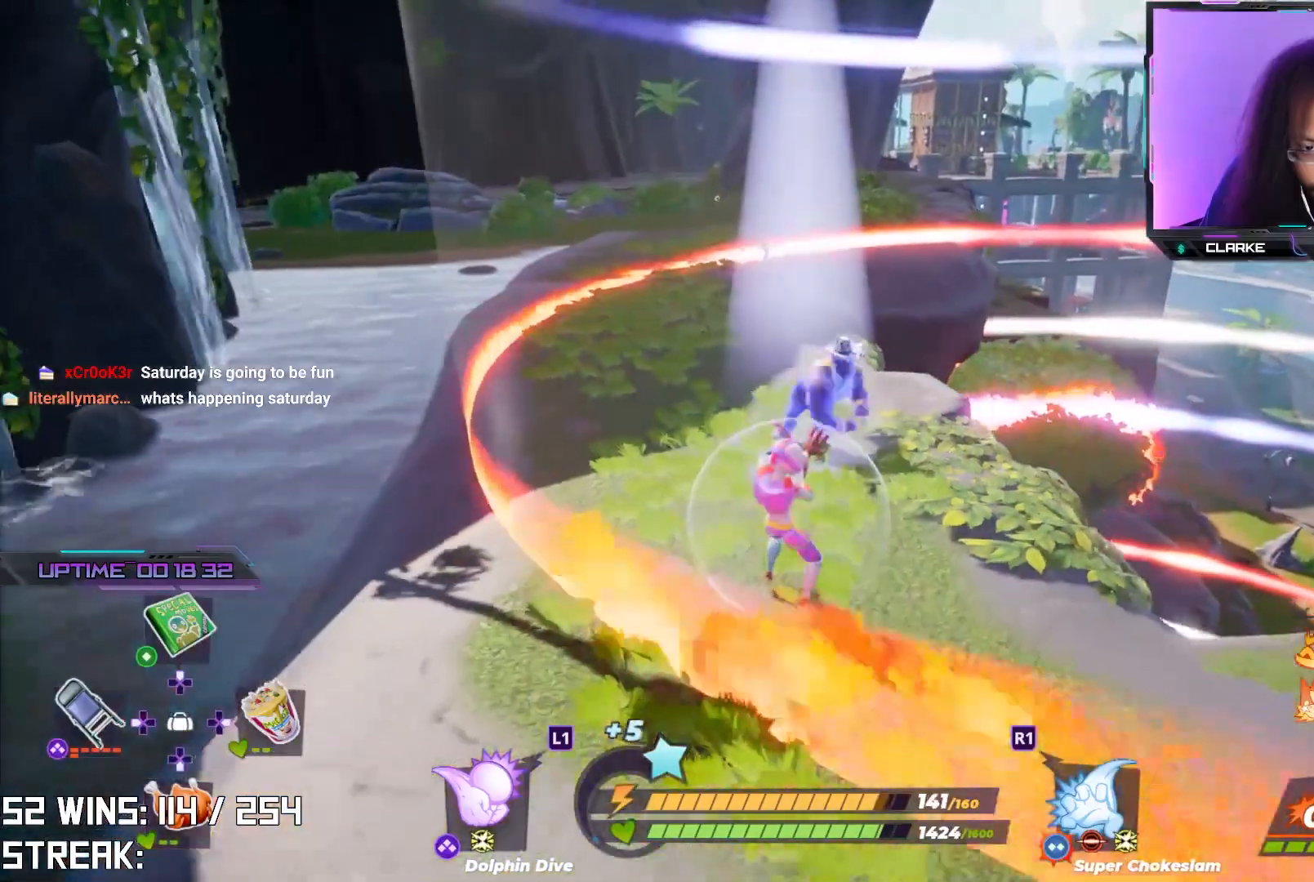
{"dt_ms": 500, "buttons": [], "left_stick": "center", "right_stick": "center", "events": [[67, "SQUARE", "up"], [133, "SQUARE", "down"], [217, "SQUARE", "up"]]}
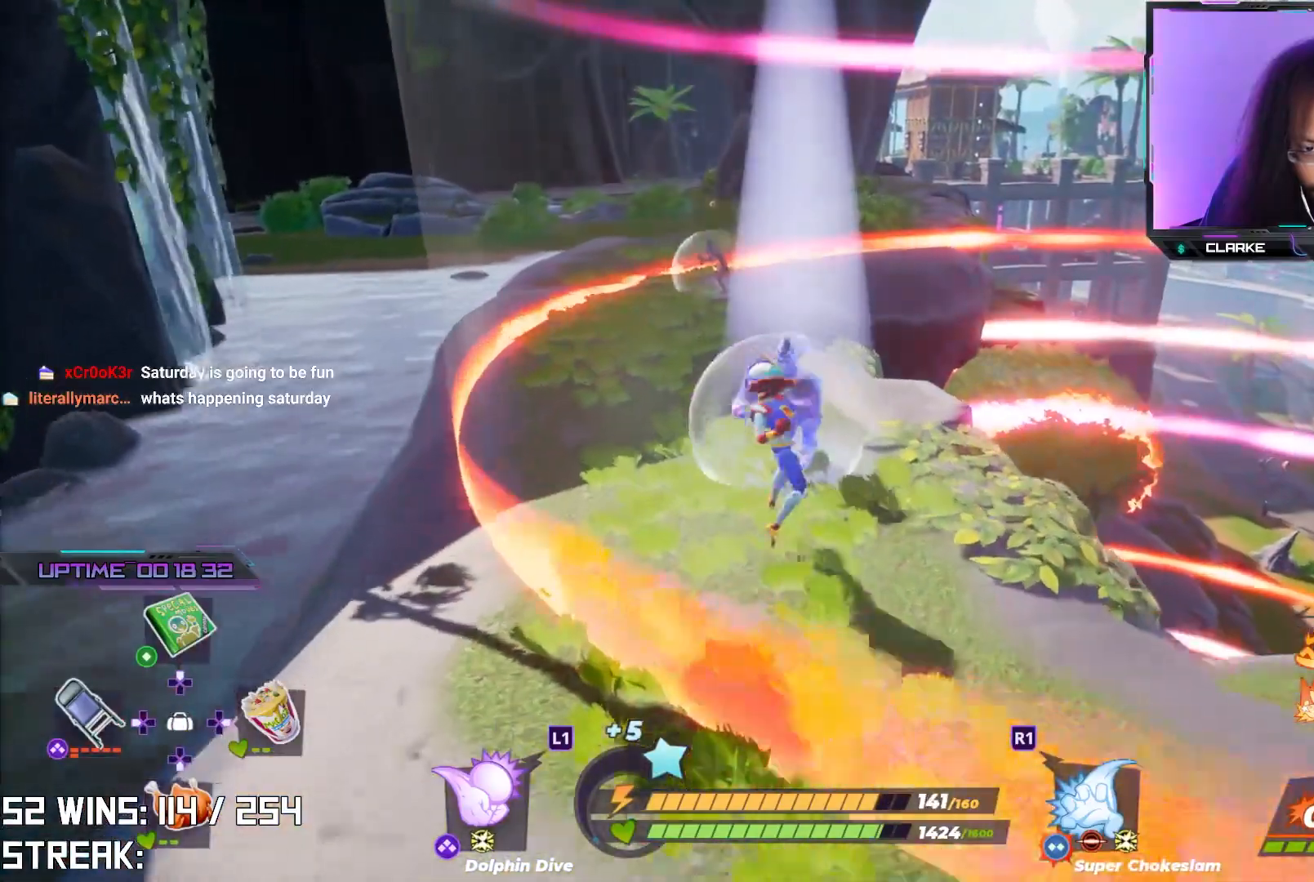
{"dt_ms": 500, "buttons": ["R2"], "left_stick": "center", "right_stick": "left", "events": [[117, "R2", "down"], [433, "right_stick", "left"]]}
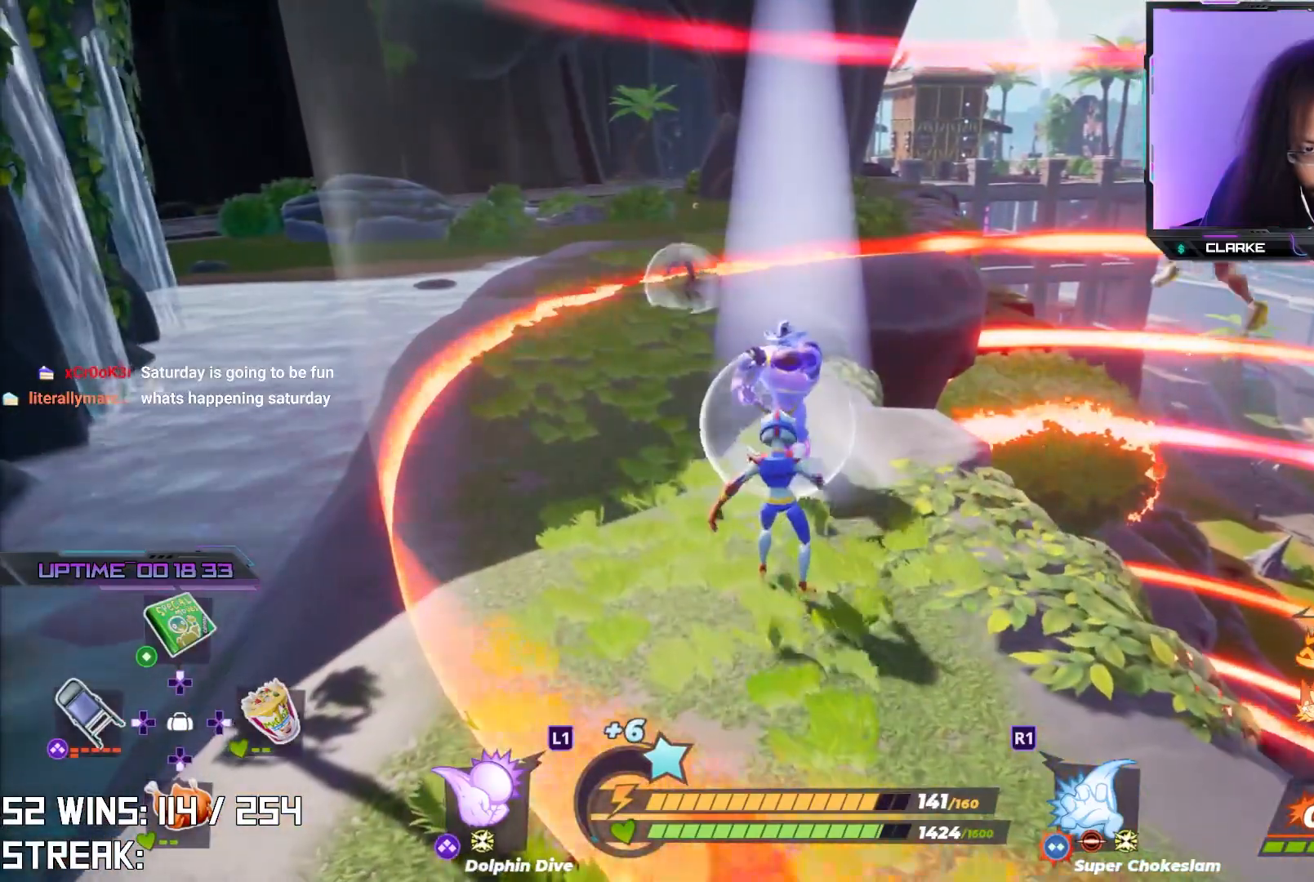
{"dt_ms": 500, "buttons": ["R2"], "left_stick": "center", "right_stick": "center", "events": [[17, "right_stick", "center"], [233, "R3", "down"], [250, "right_stick", "up-left"], [367, "right_stick", "center"], [383, "R3", "up"], [417, "right_stick", "up"], [483, "right_stick", "center"]]}
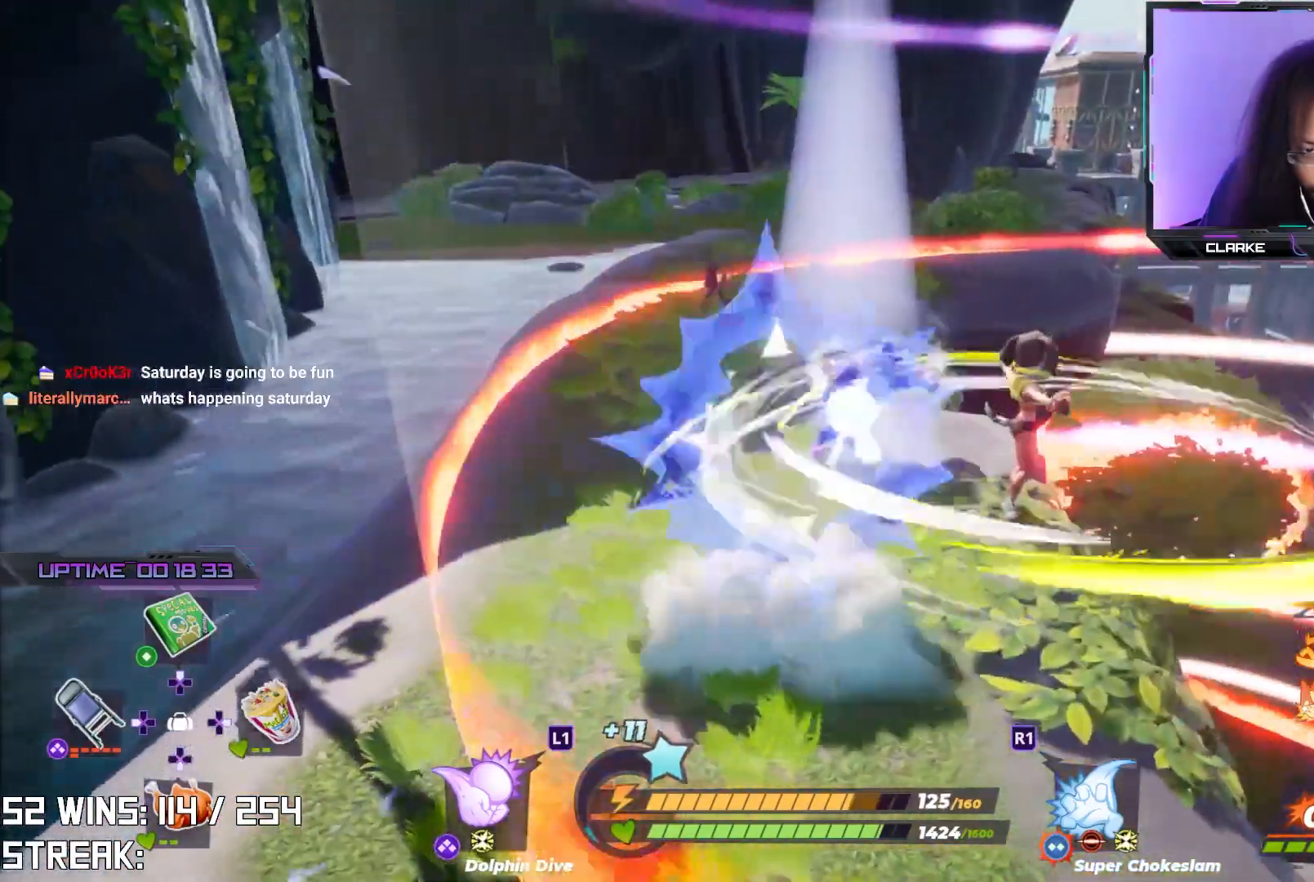
{"dt_ms": 500, "buttons": ["R2"], "left_stick": "center", "right_stick": "center", "events": []}
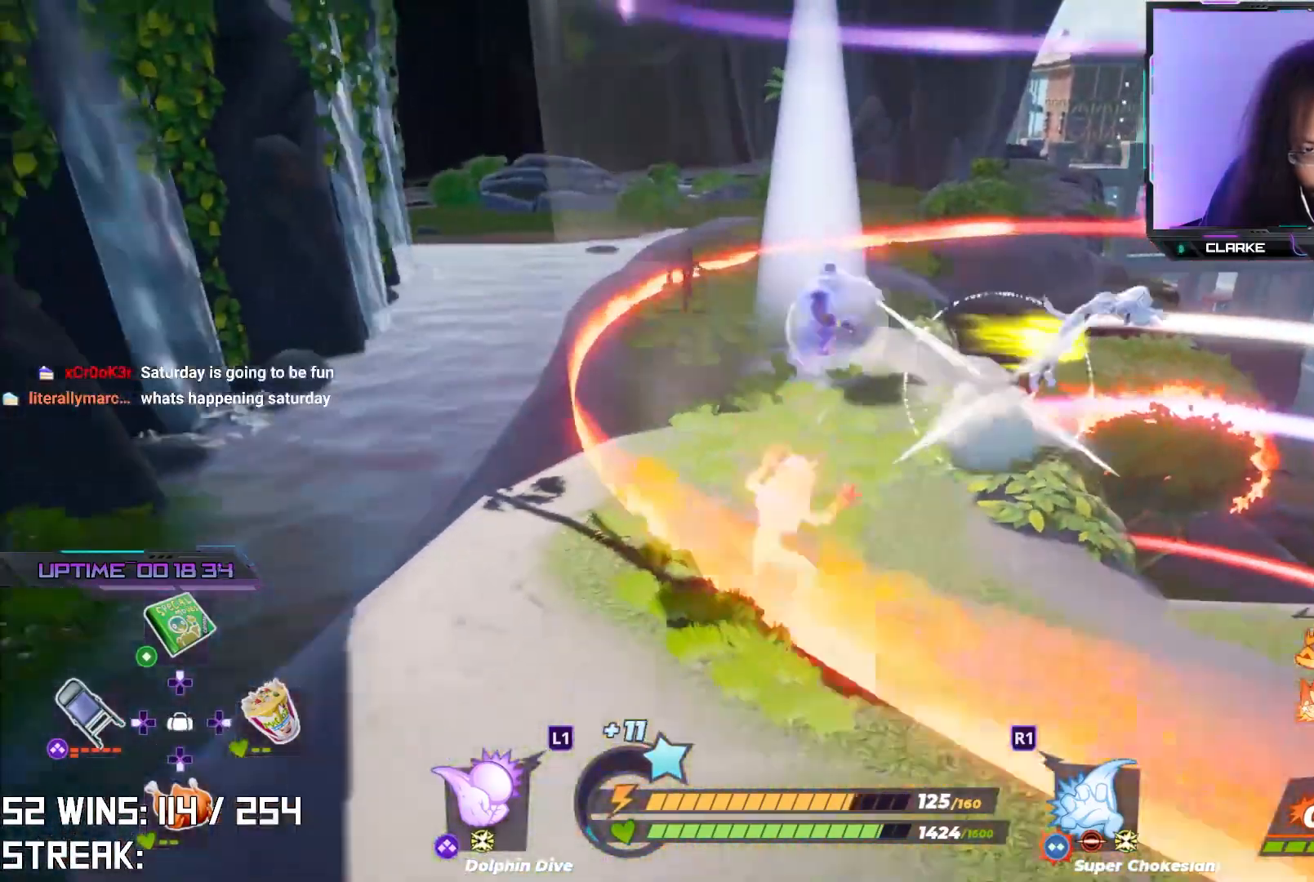
{"dt_ms": 500, "buttons": [], "left_stick": "right", "right_stick": "center", "events": [[133, "left_stick", "right"], [250, "R2", "up"]]}
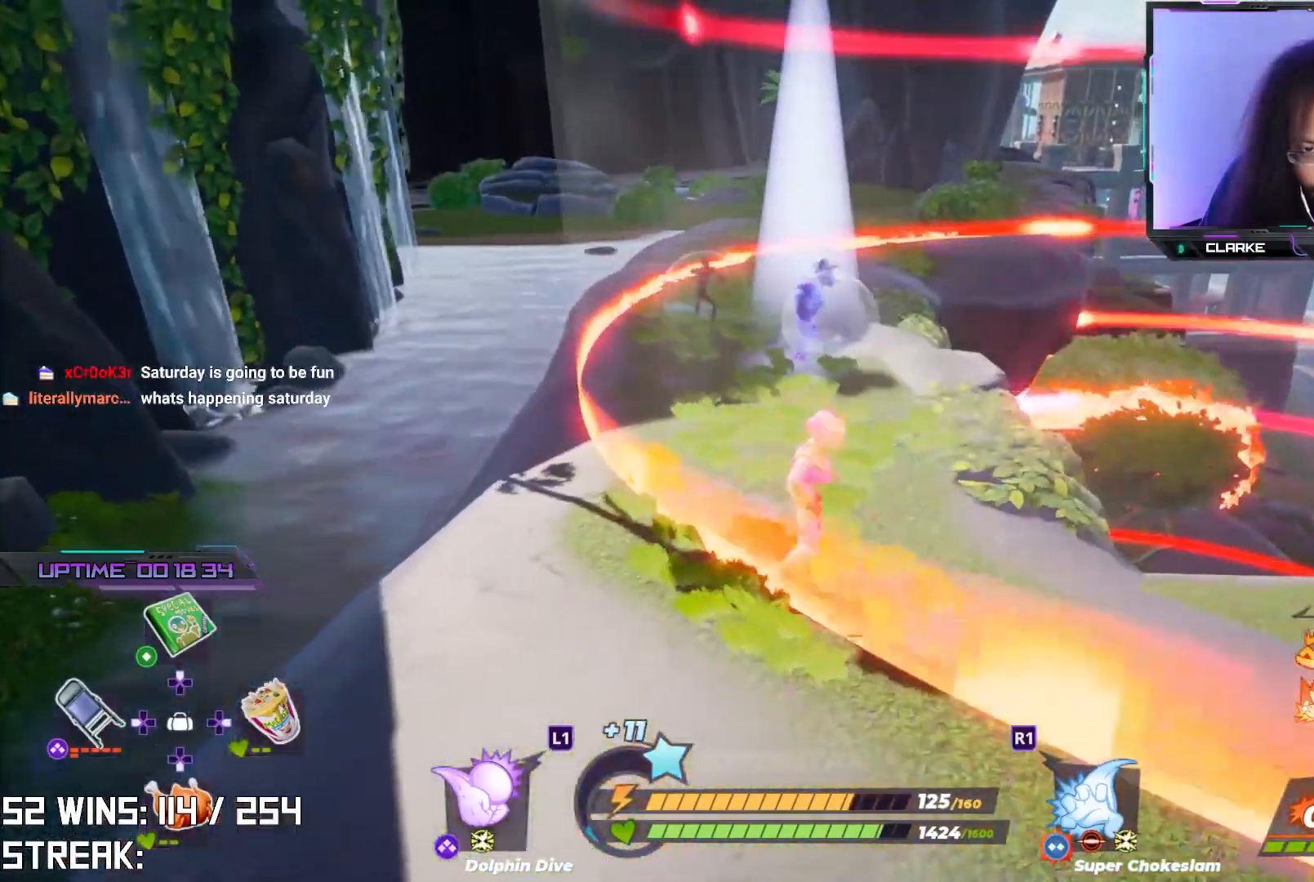
{"dt_ms": 500, "buttons": [], "left_stick": "right", "right_stick": "center", "events": []}
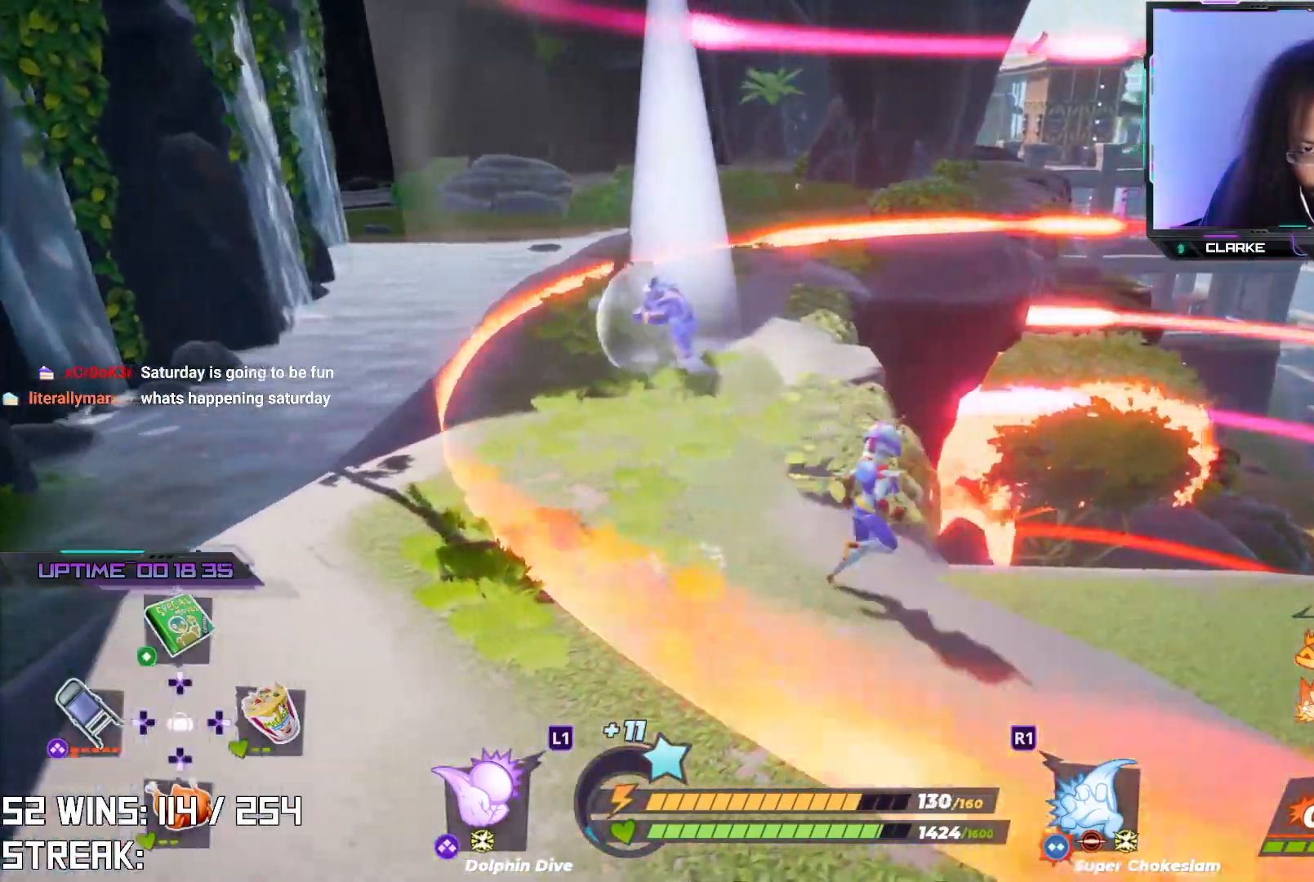
{"dt_ms": 1000, "buttons": ["R2"], "left_stick": "center", "right_stick": "center"}
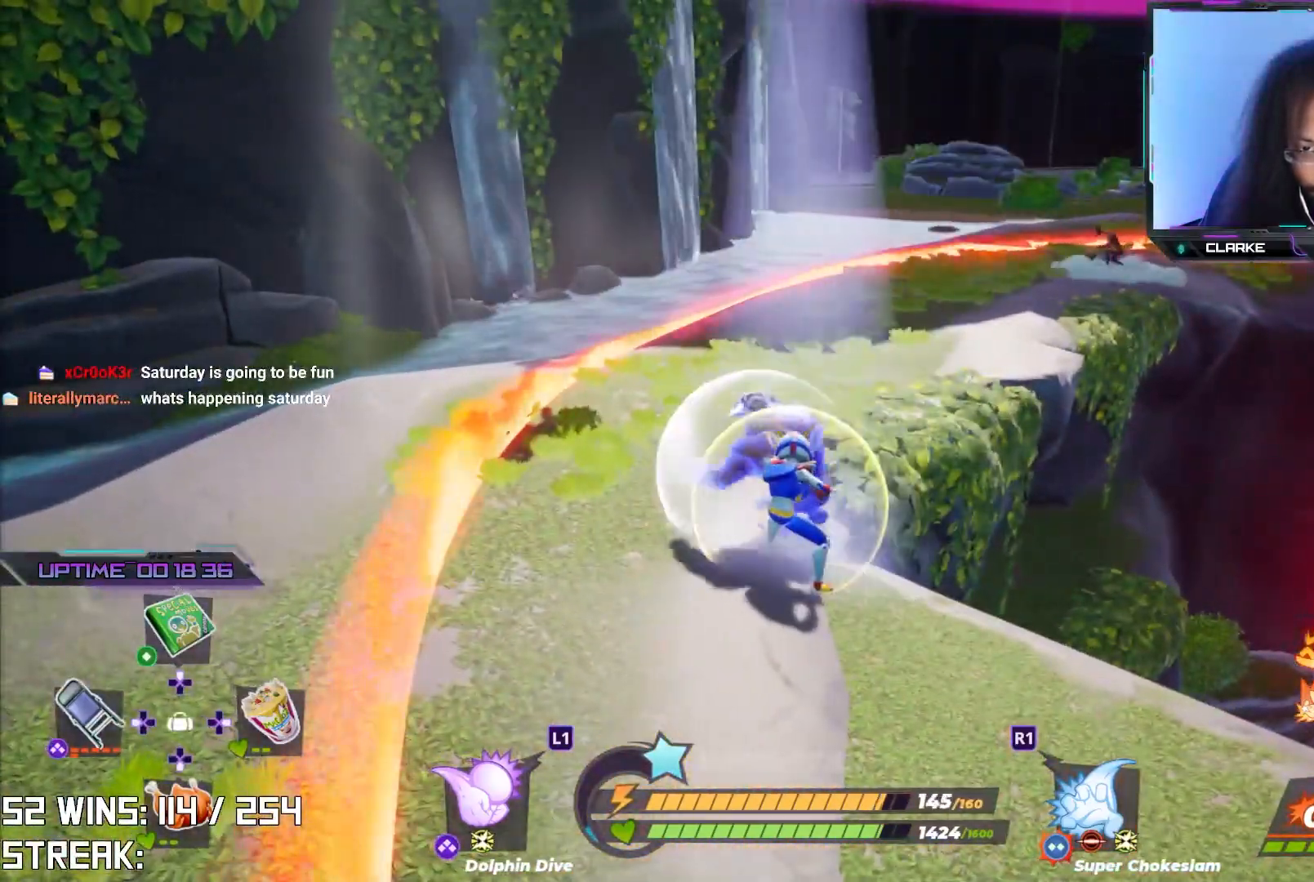
{"dt_ms": 500, "buttons": ["R2"], "left_stick": "center", "right_stick": "center", "events": []}
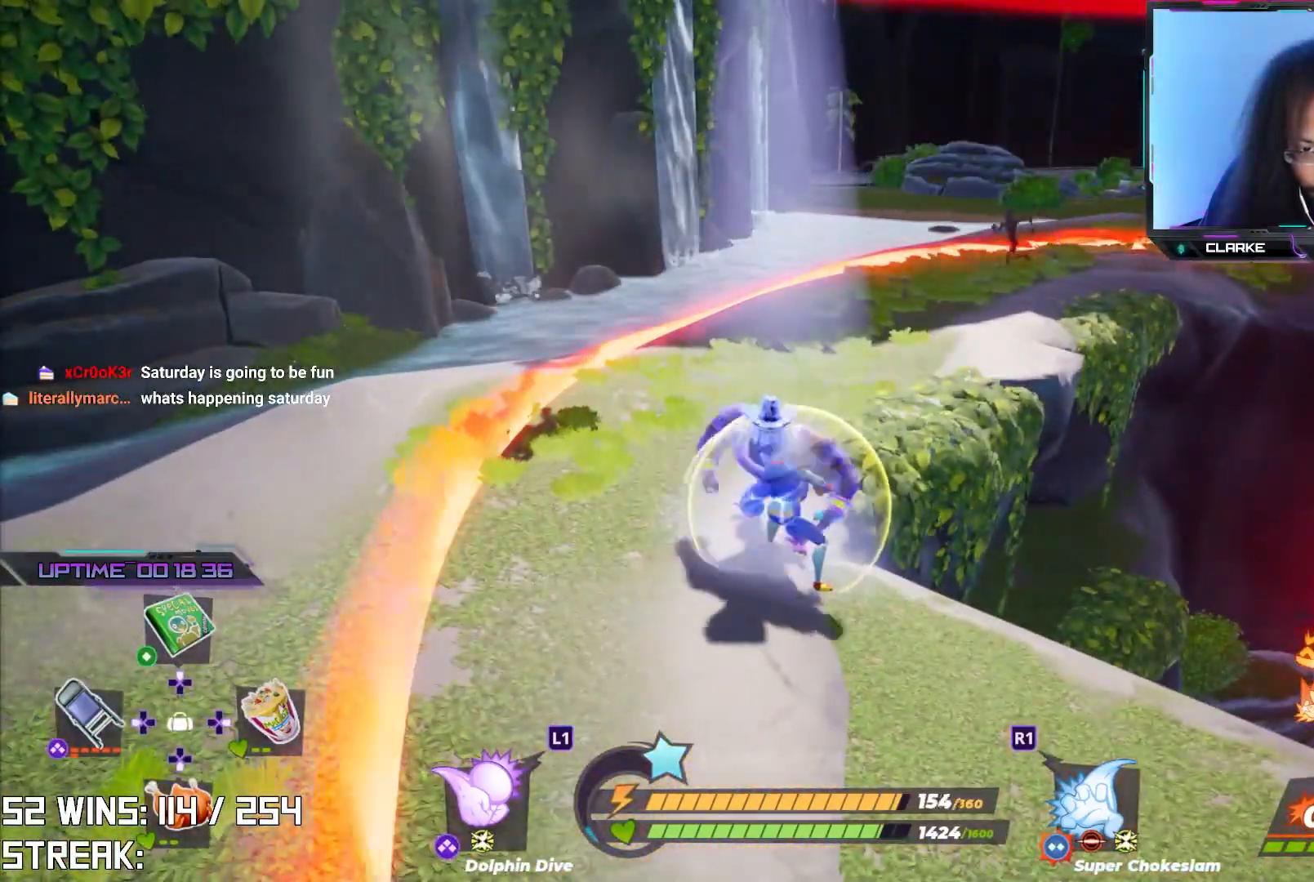
{"dt_ms": 500, "buttons": ["R2"], "left_stick": "center", "right_stick": "center", "events": []}
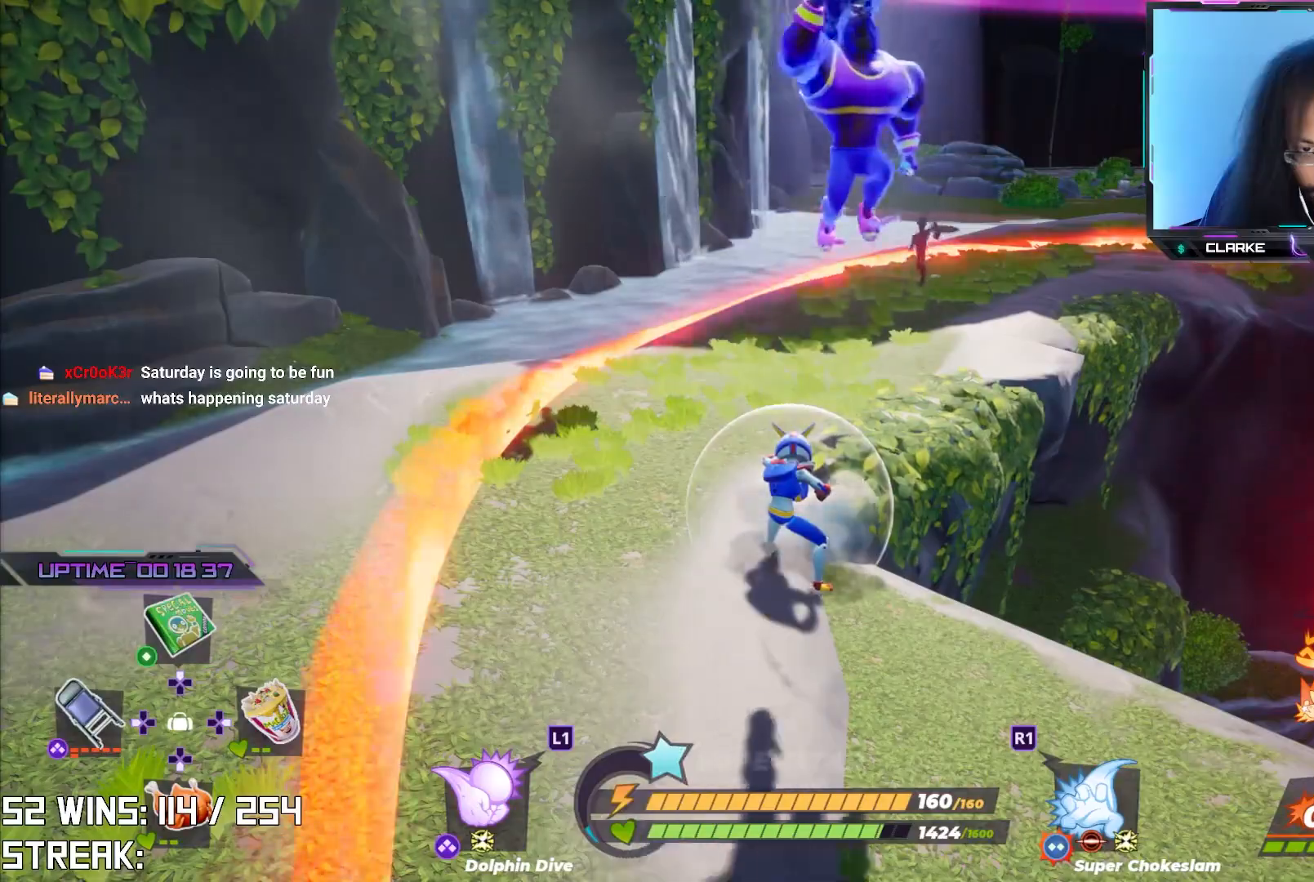
{"dt_ms": 500, "buttons": ["R2"], "left_stick": "center", "right_stick": "center", "events": []}
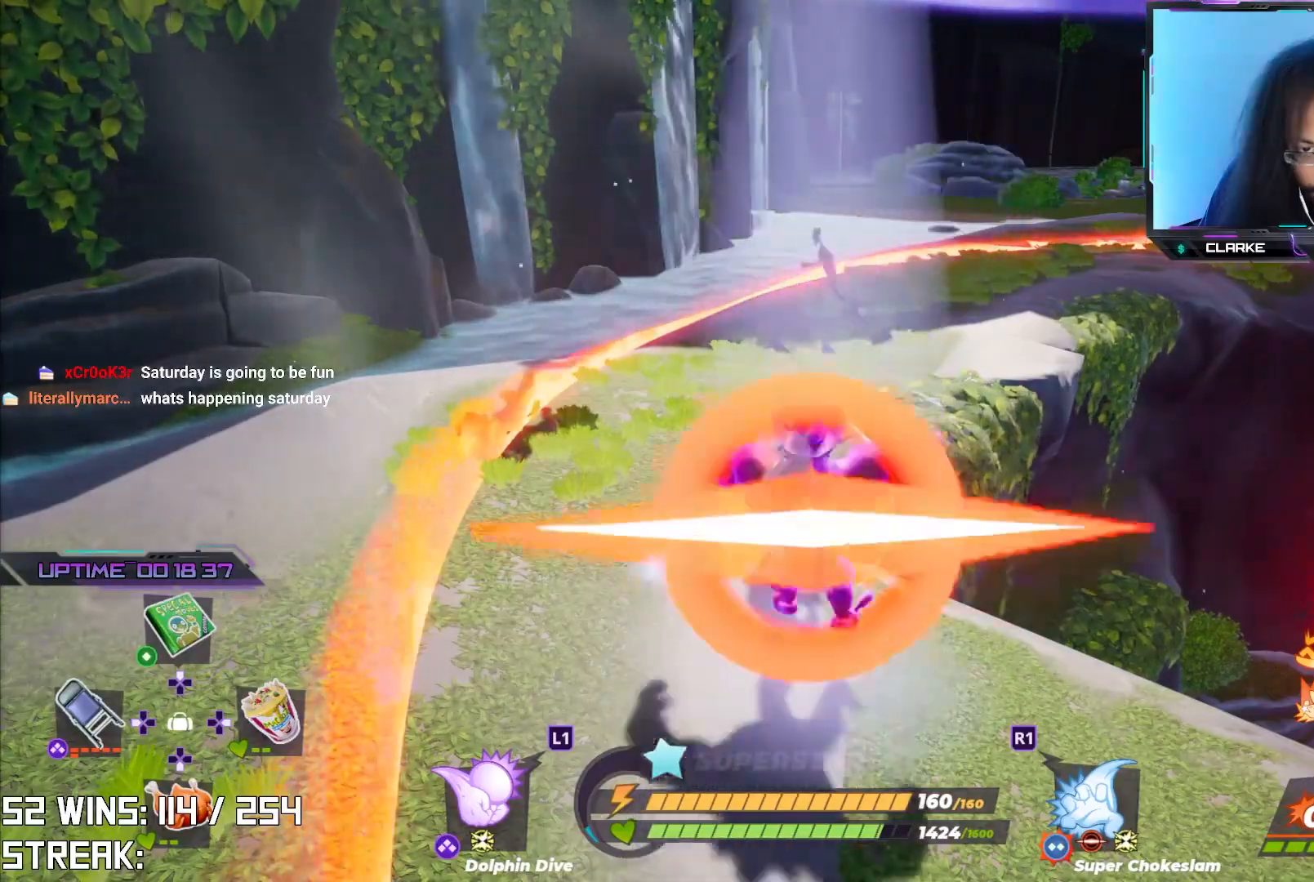
{"dt_ms": 500, "buttons": ["R2"], "left_stick": "center", "right_stick": "center", "events": [[250, "R3", "down"], [350, "R3", "up"]]}
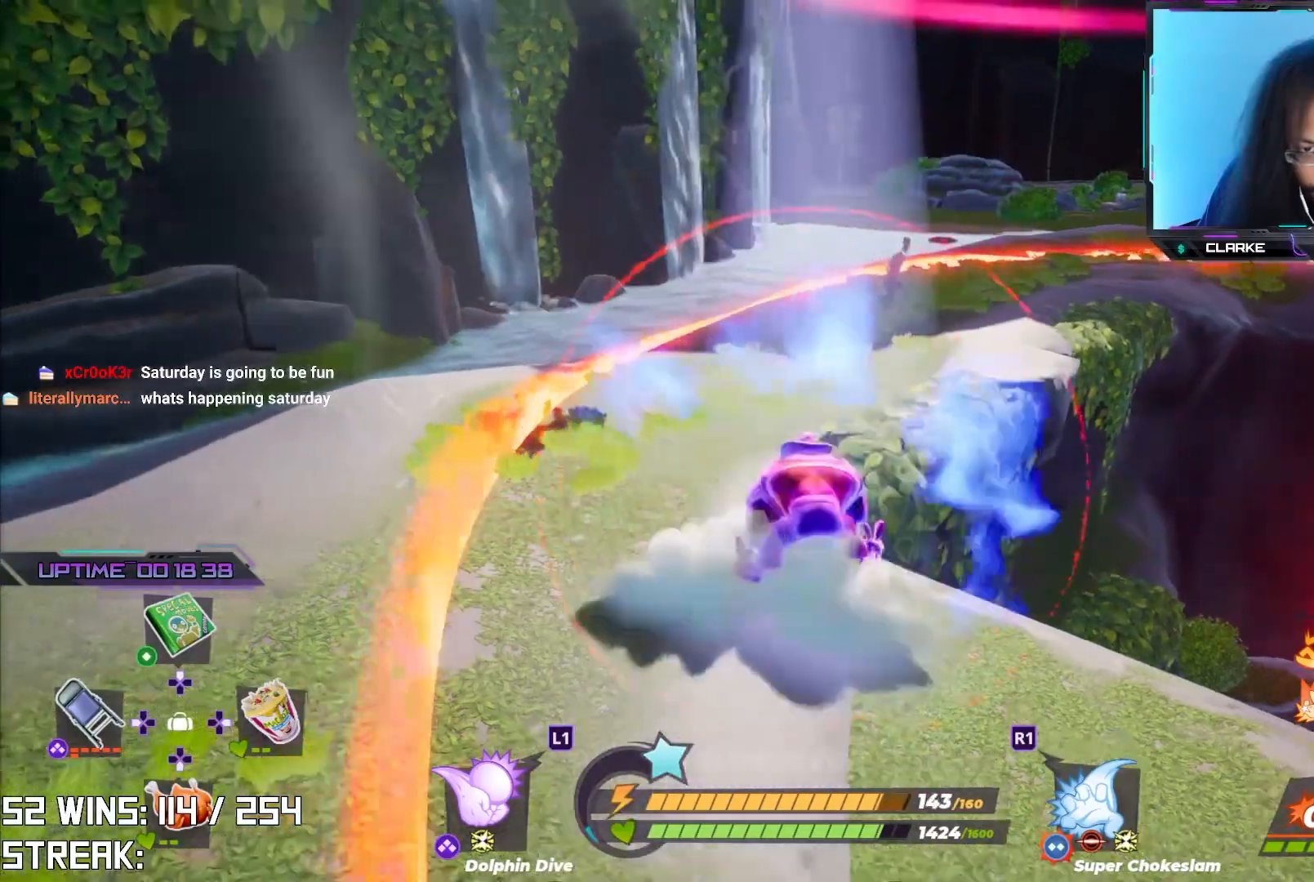
{"dt_ms": 500, "buttons": ["SQUARE"], "left_stick": "up", "right_stick": "center", "events": [[17, "R2", "up"], [167, "SQUARE", "down"], [200, "left_stick", "up-right"], [250, "SQUARE", "up"], [333, "SQUARE", "down"], [433, "SQUARE", "up"], [467, "left_stick", "up"], [500, "SQUARE", "down"]]}
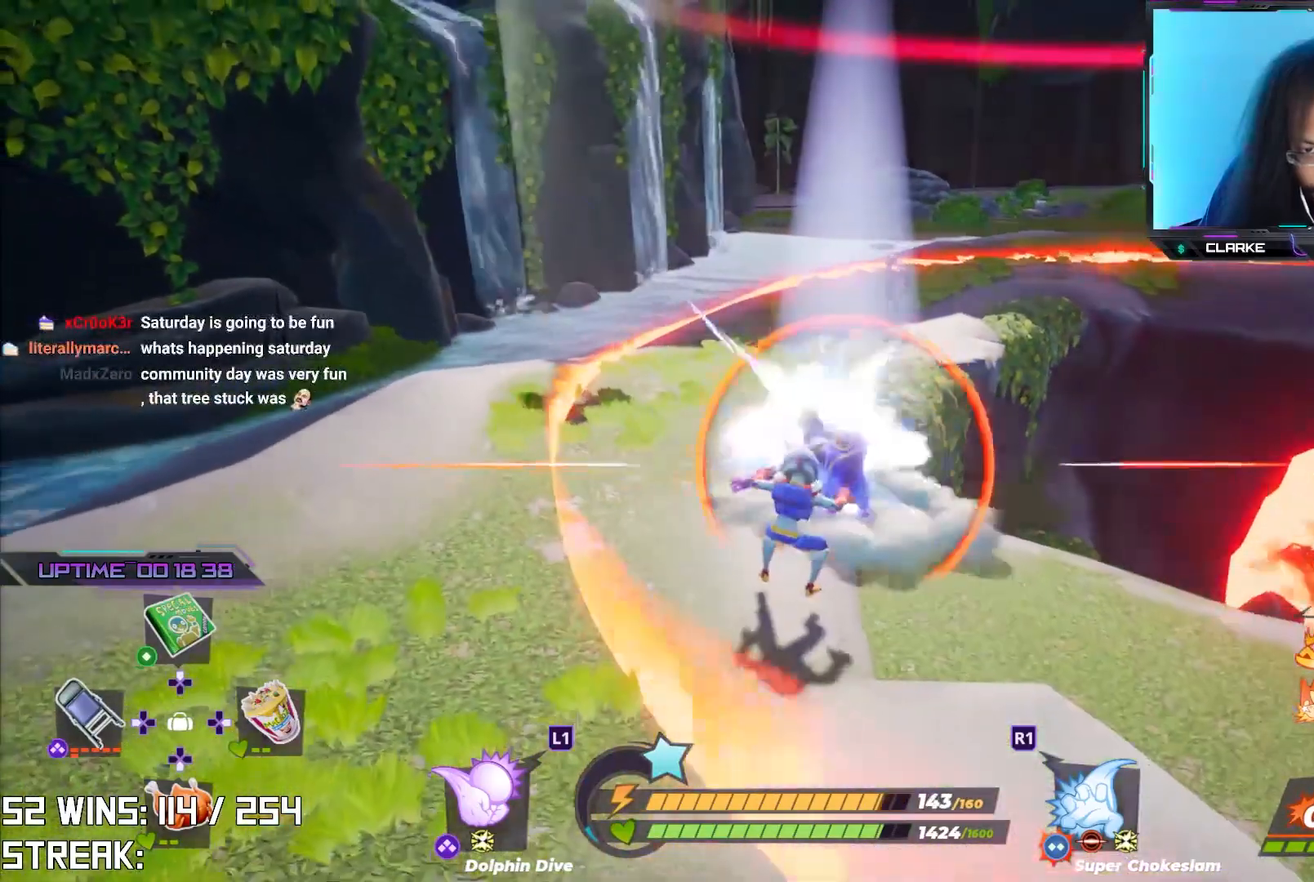
{"dt_ms": 500, "buttons": [], "left_stick": "center", "right_stick": "center", "events": [[83, "SQUARE", "up"], [150, "SQUARE", "down"], [250, "SQUARE", "up"], [300, "left_stick", "center"]]}
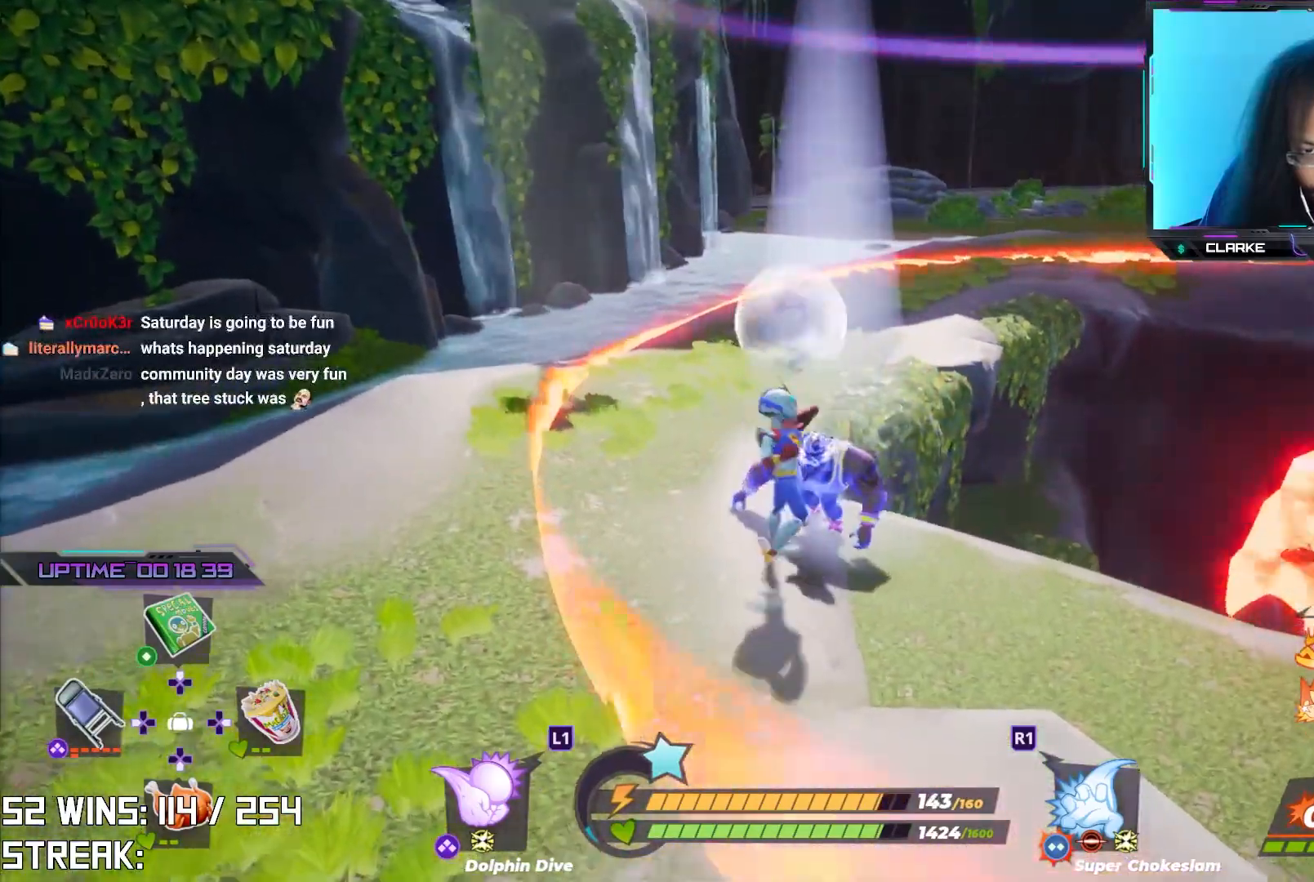
{"dt_ms": 500, "buttons": [], "left_stick": "center", "right_stick": "center", "events": [[117, "SQUARE", "down"], [217, "SQUARE", "up"]]}
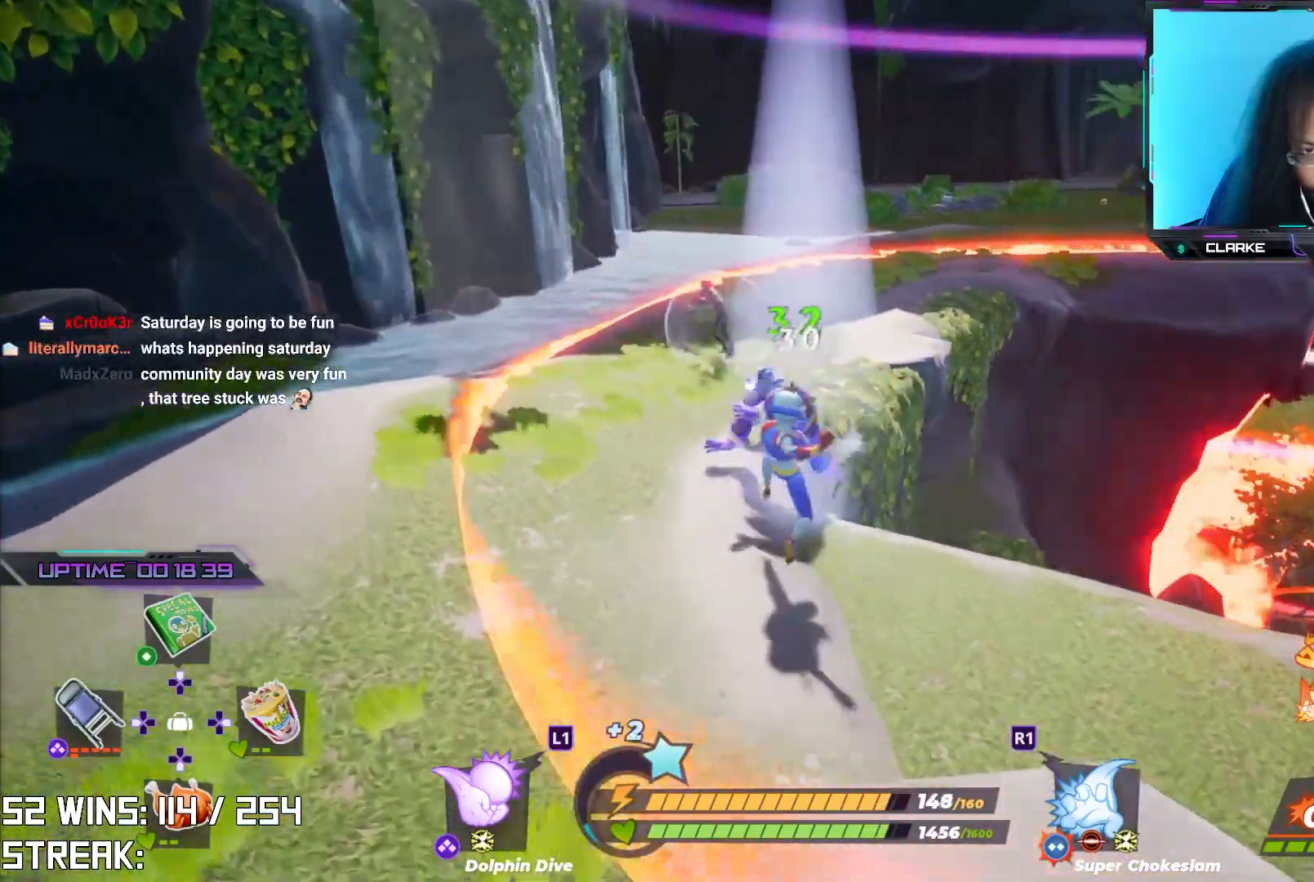
{"dt_ms": 500, "buttons": [], "left_stick": "center", "right_stick": "center", "events": [[183, "SQUARE", "down"], [317, "SQUARE", "up"]]}
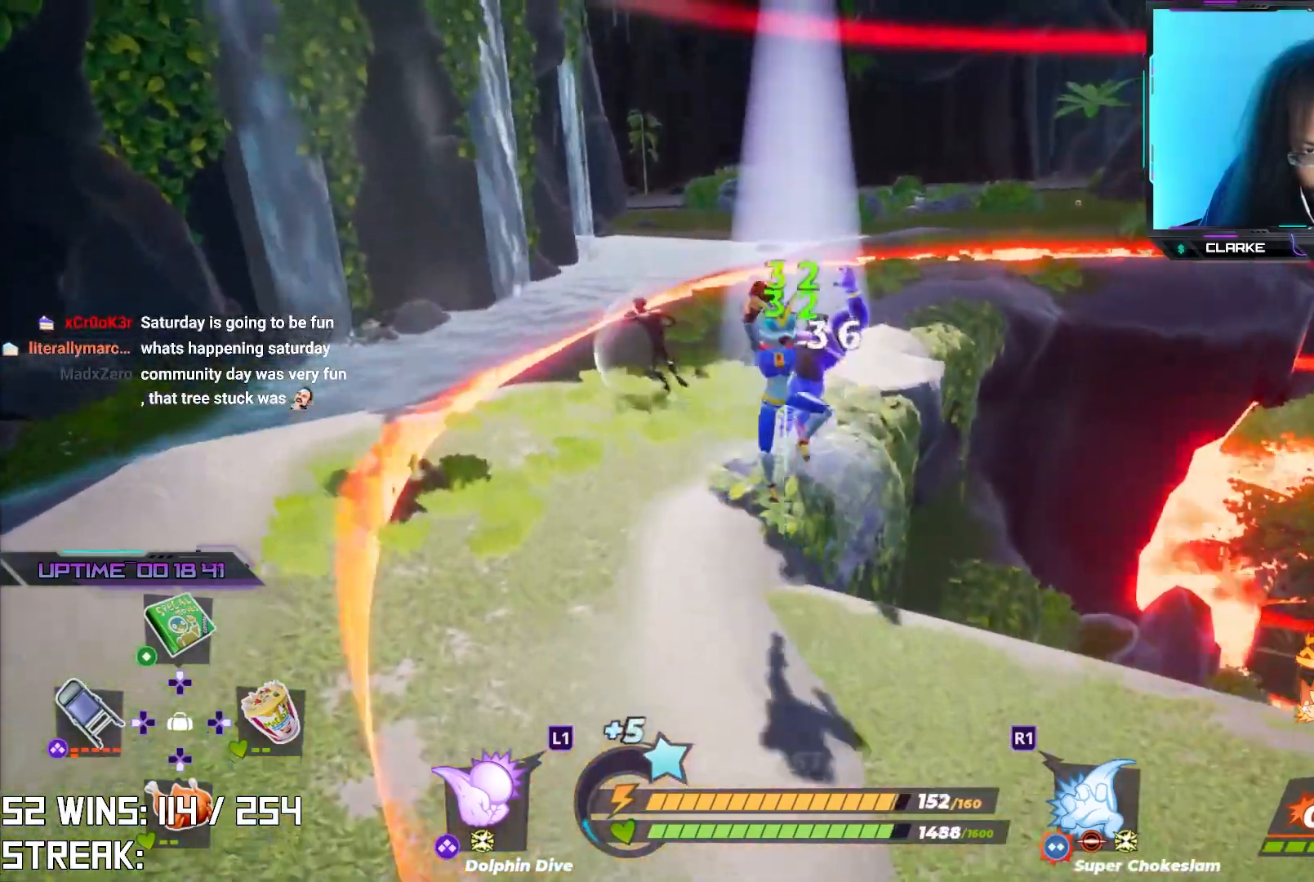
{"dt_ms": 500, "buttons": [], "left_stick": "center", "right_stick": "center", "events": []}
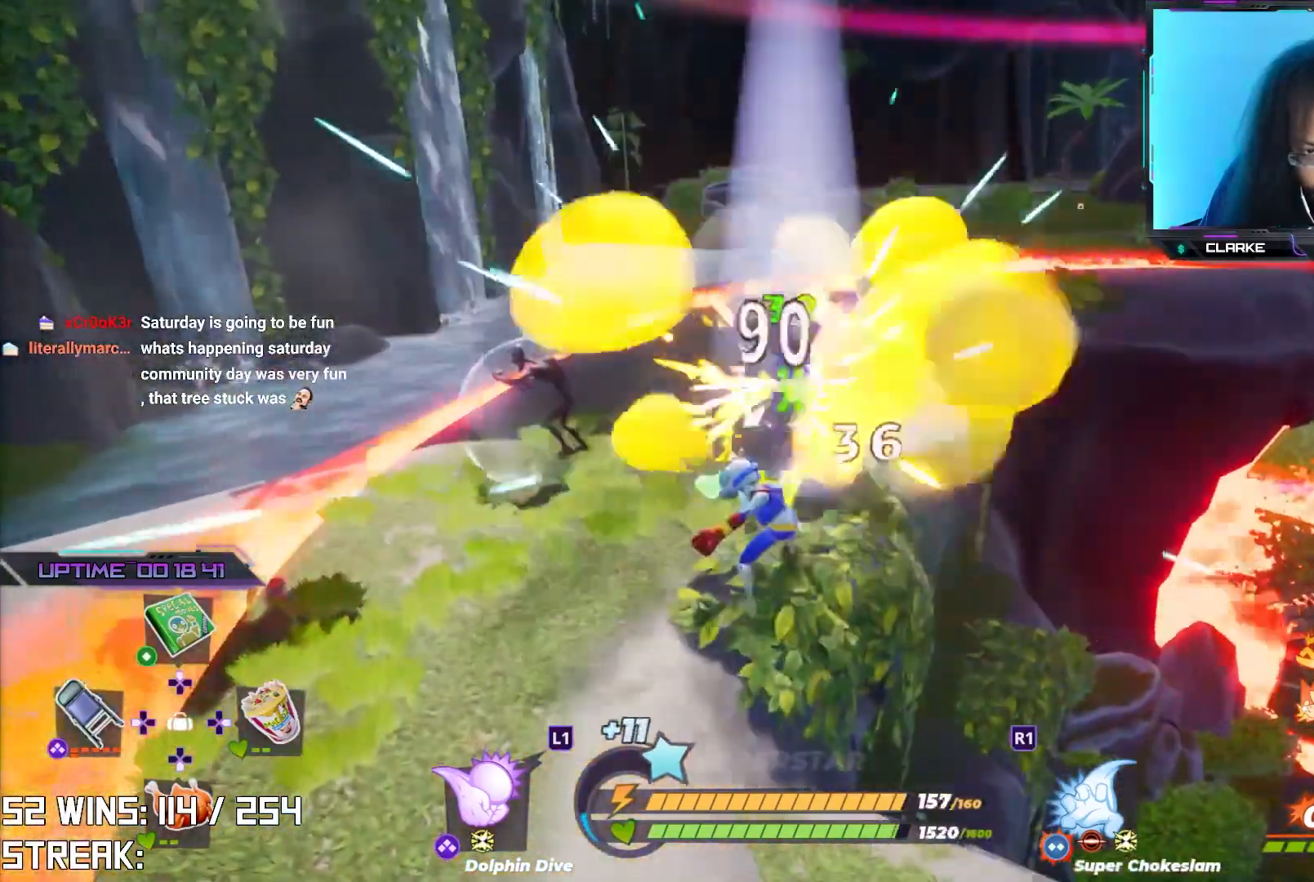
{"dt_ms": 500, "buttons": ["R2"], "left_stick": "center", "right_stick": "center", "events": [[250, "R2", "down"]]}
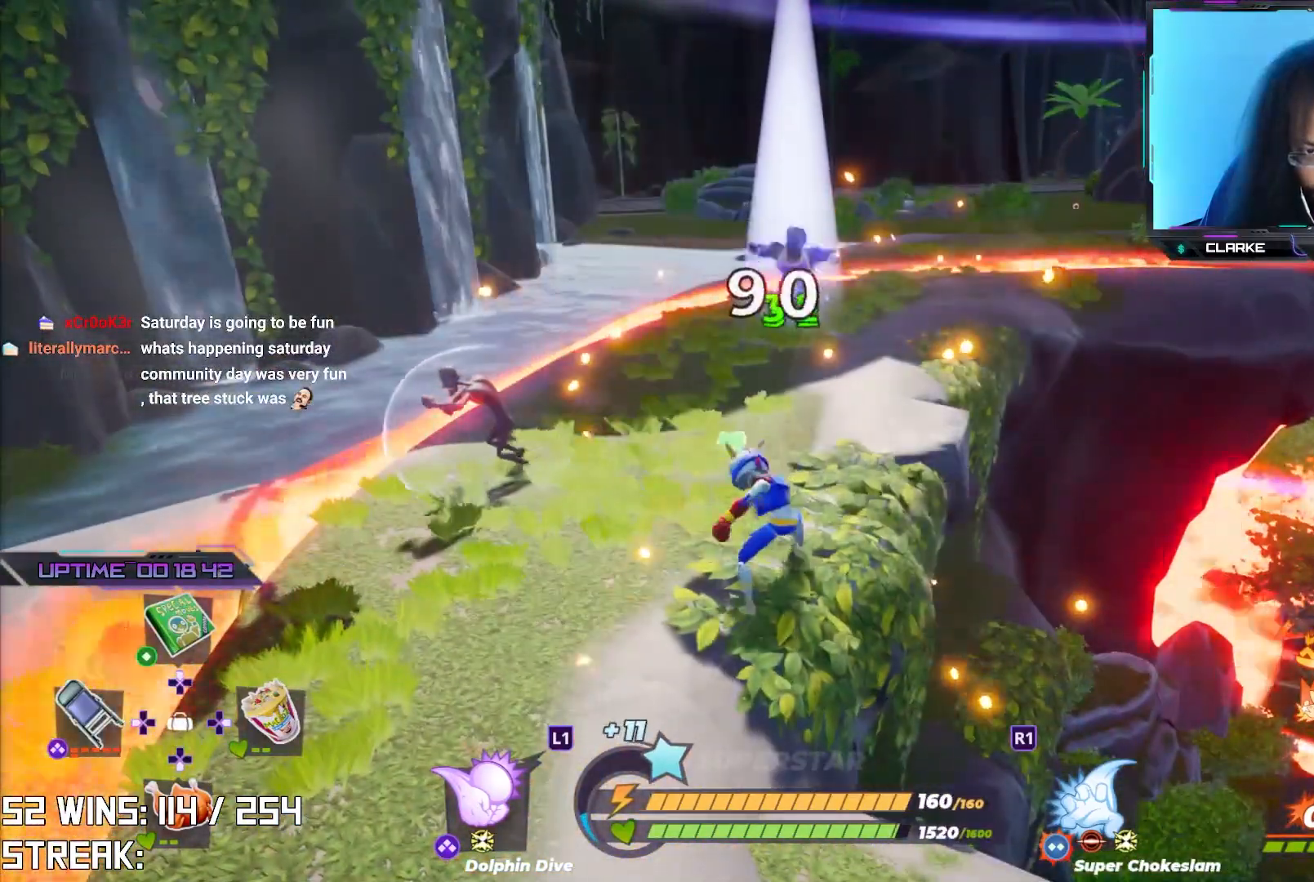
{"dt_ms": 500, "buttons": ["R2"], "left_stick": "center", "right_stick": "center", "events": []}
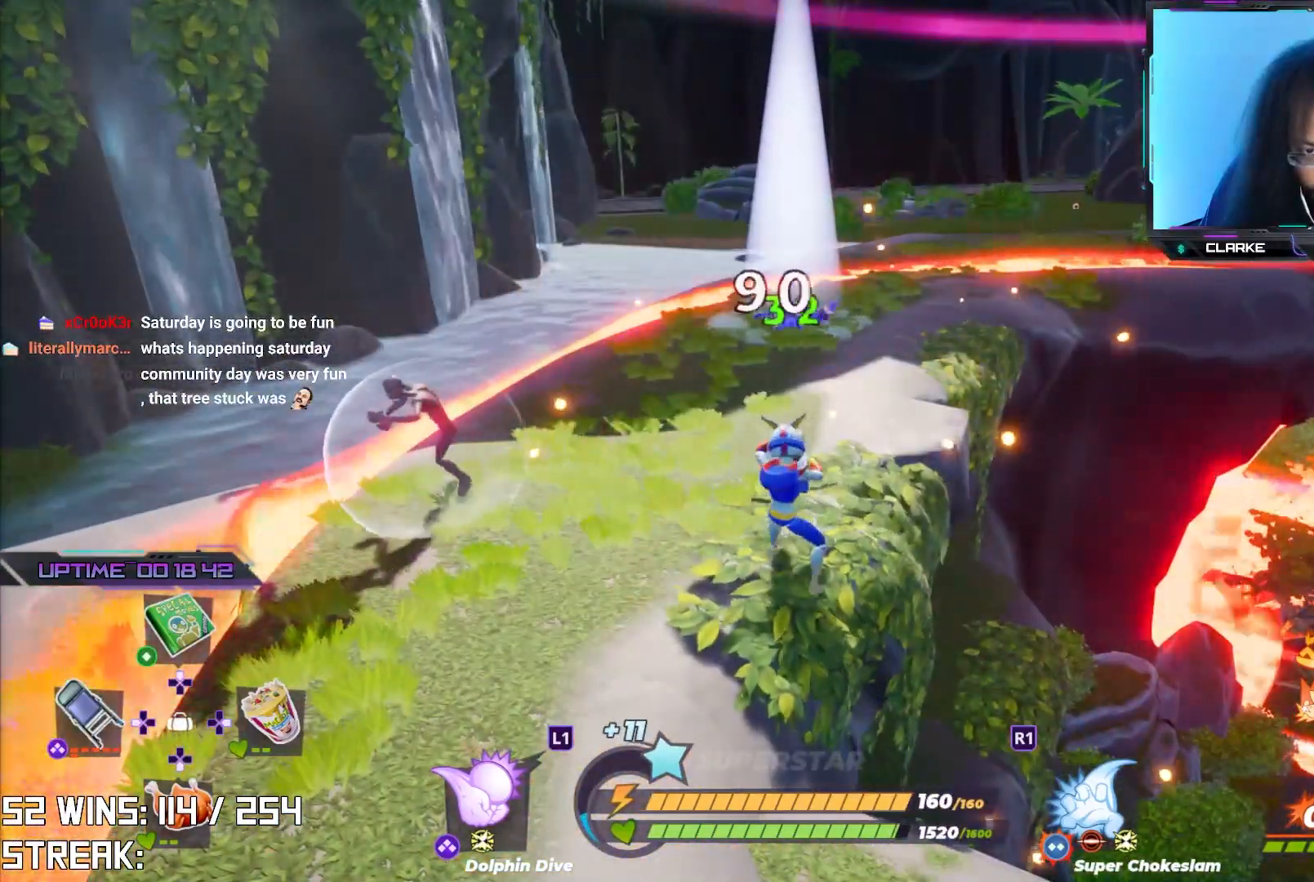
{"dt_ms": 500, "buttons": ["R2"], "left_stick": "center", "right_stick": "center", "events": []}
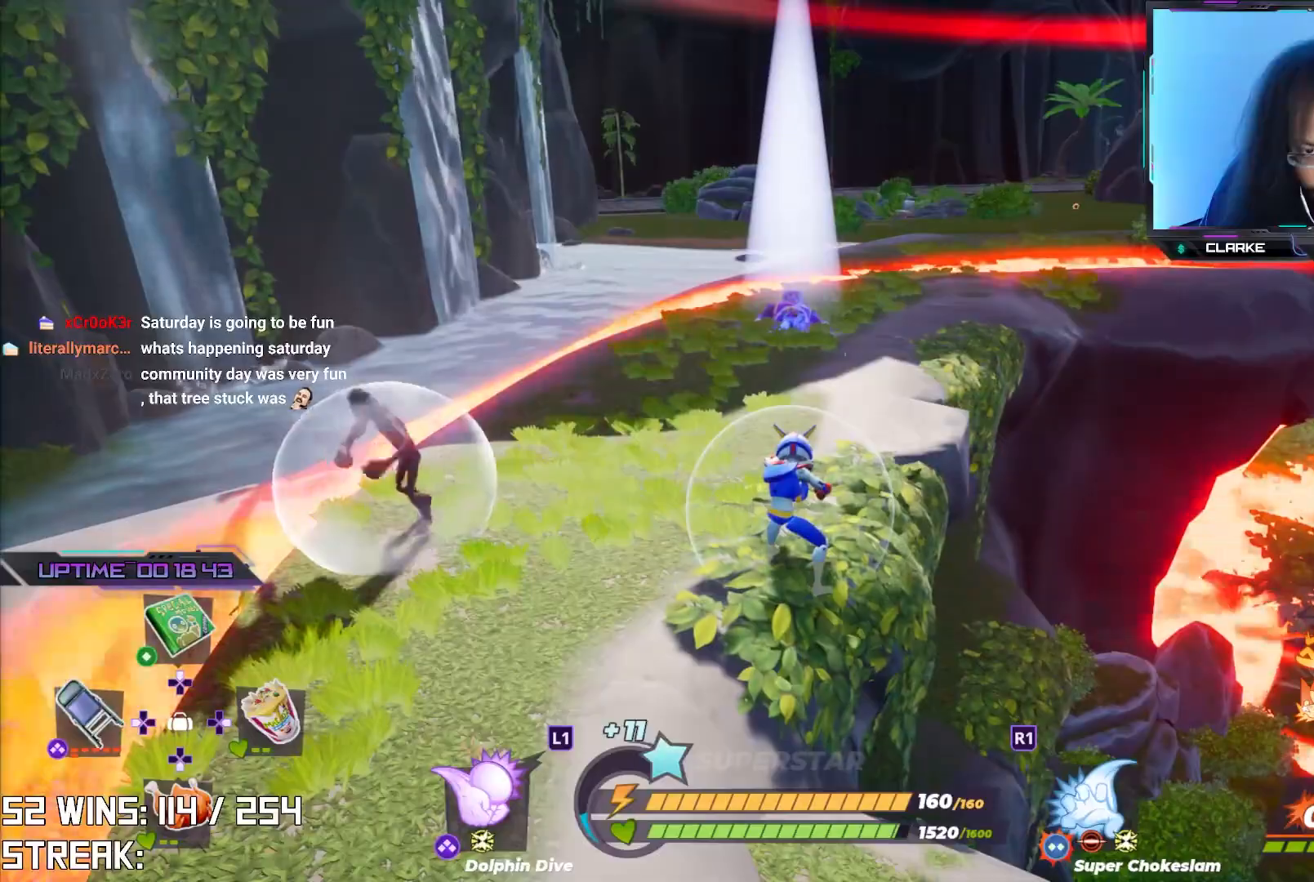
{"dt_ms": 500, "buttons": ["R2"], "left_stick": "center", "right_stick": "center", "events": []}
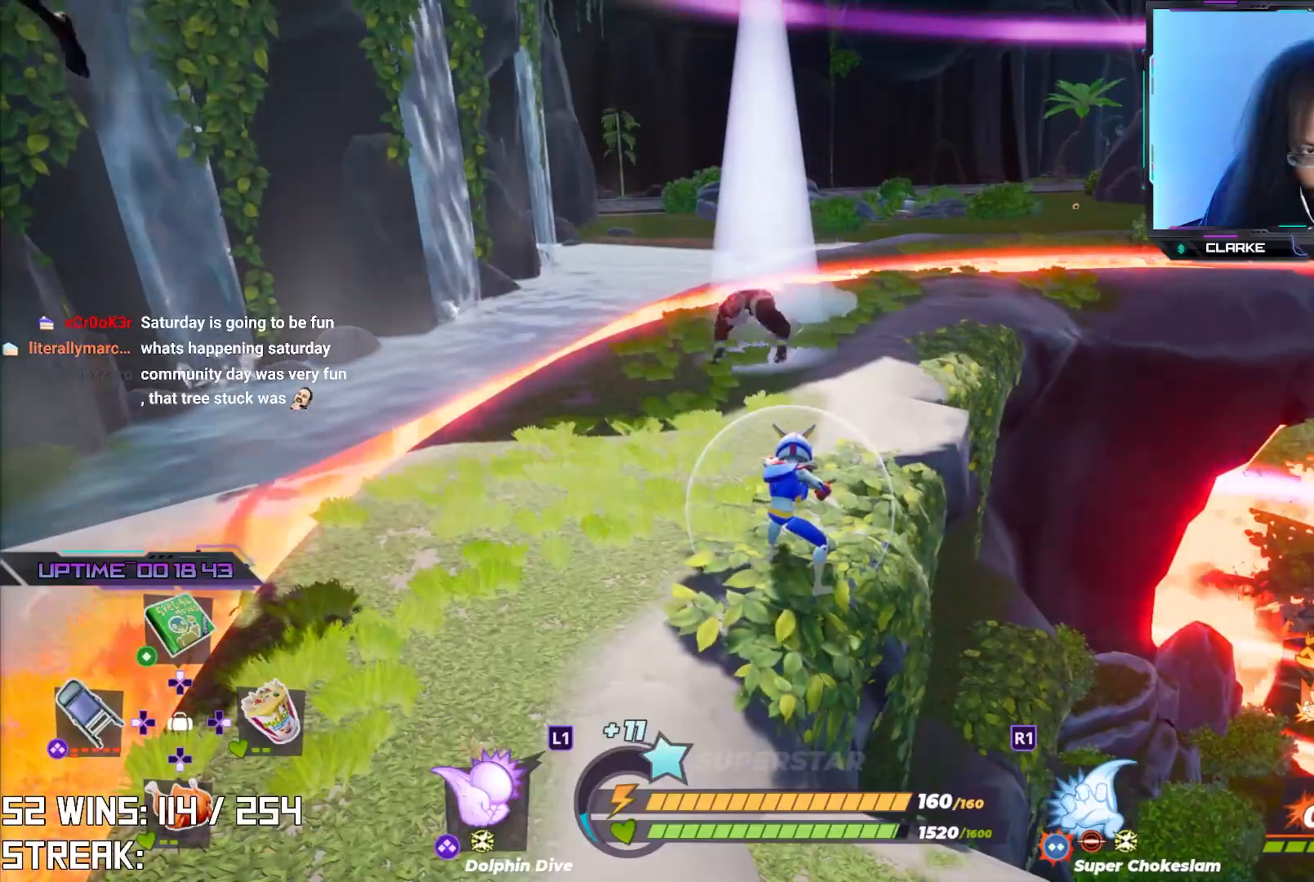
{"dt_ms": 500, "buttons": ["R2"], "left_stick": "center", "right_stick": "center", "events": []}
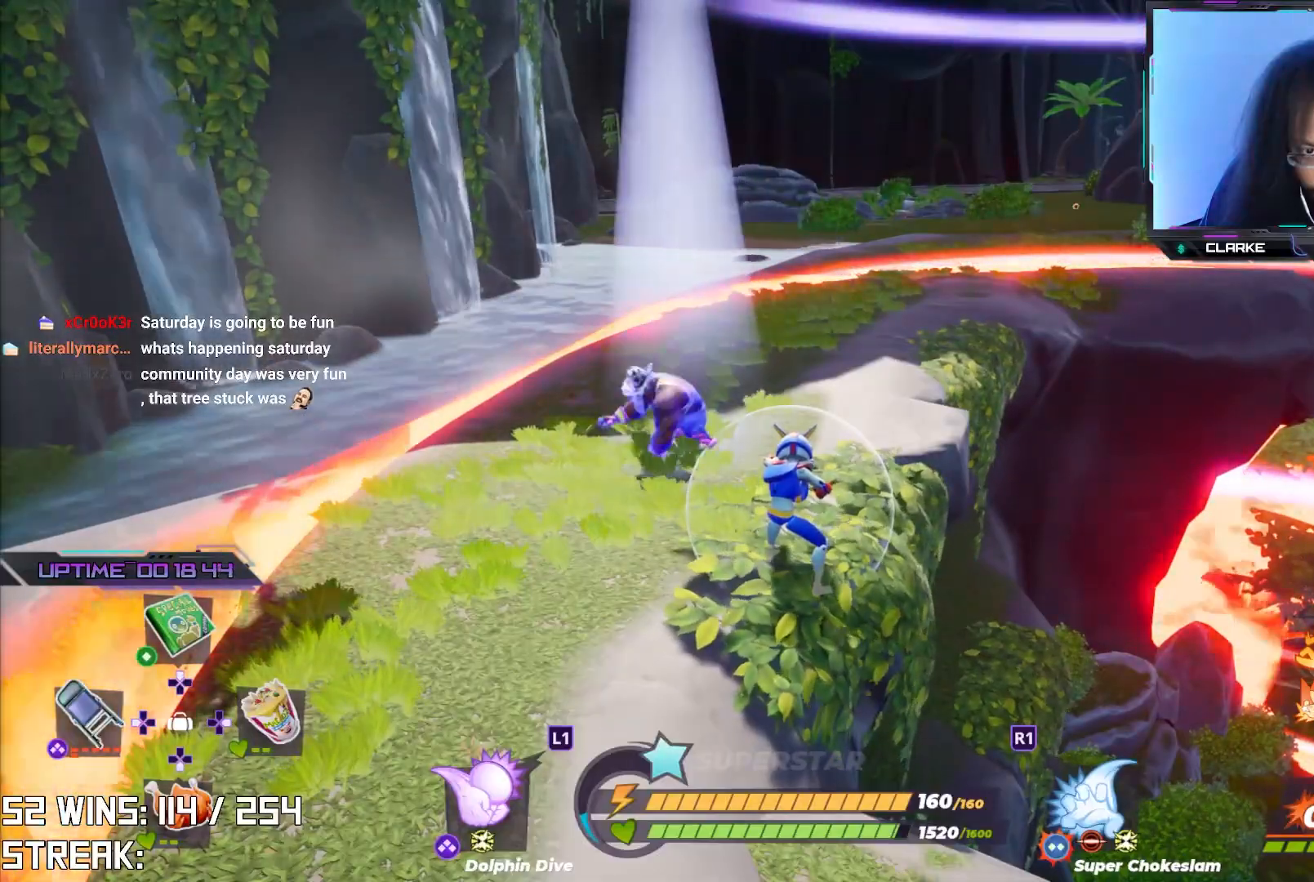
{"dt_ms": 500, "buttons": ["R2"], "left_stick": "center", "right_stick": "center", "events": []}
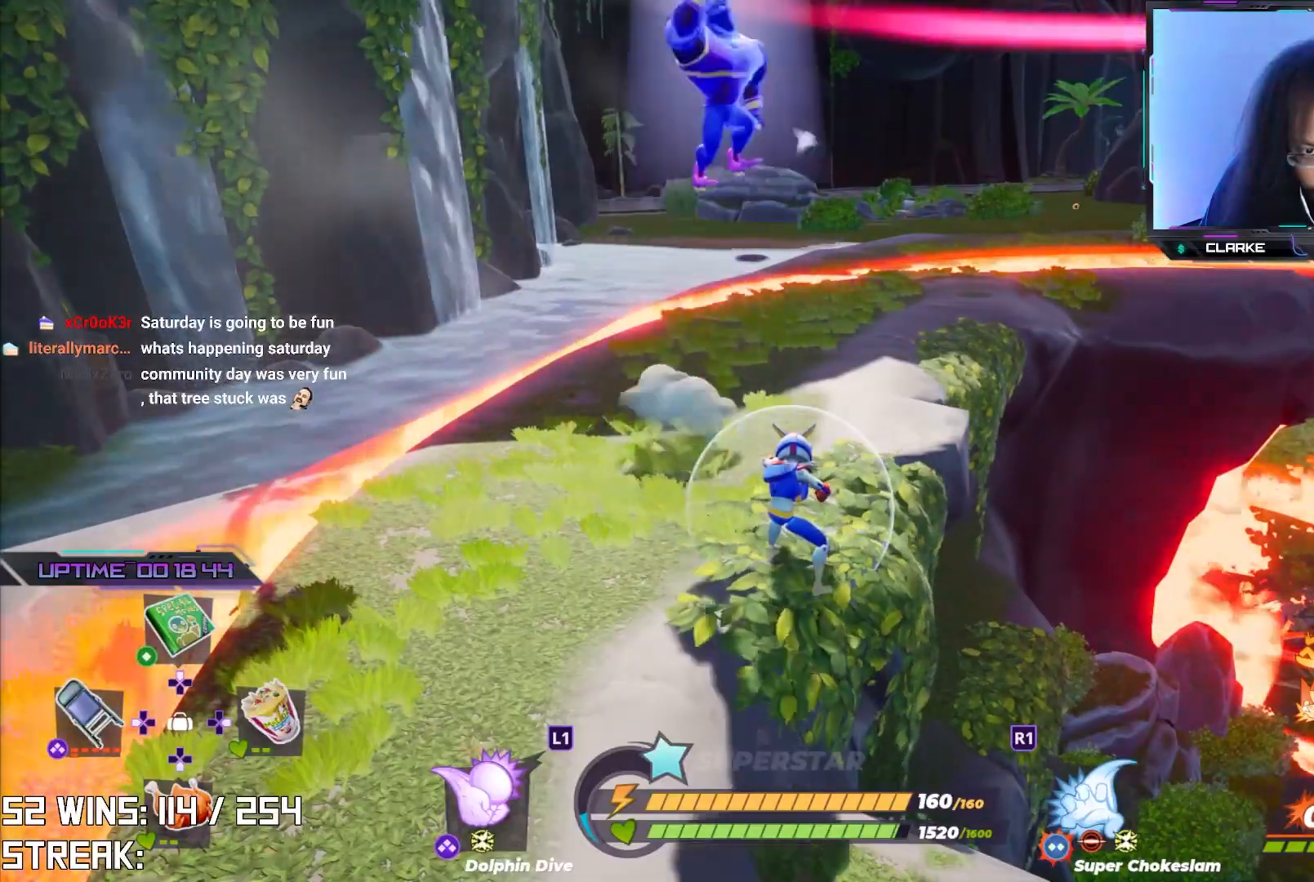
{"dt_ms": 500, "buttons": ["R2"], "left_stick": "center", "right_stick": "center", "events": []}
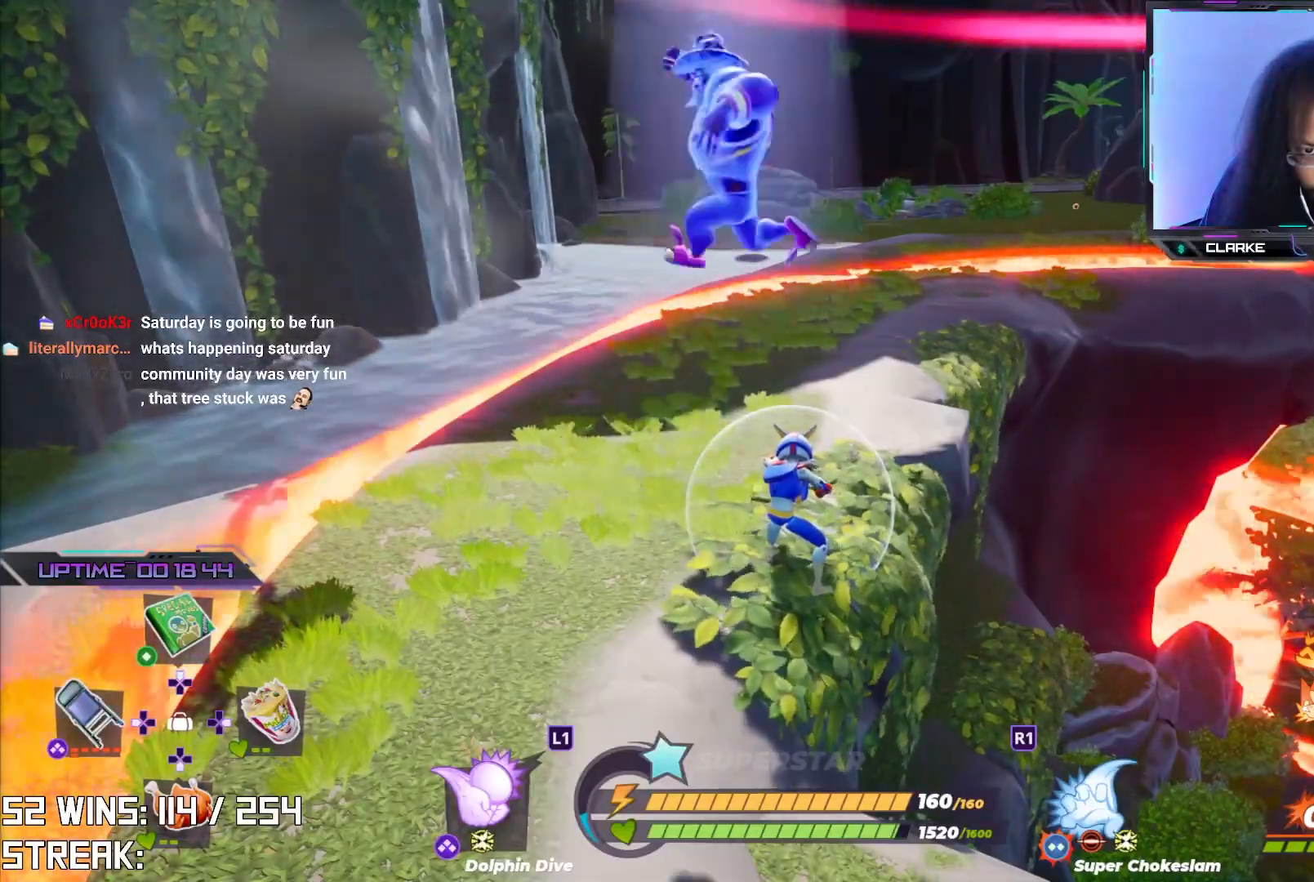
{"dt_ms": 500, "buttons": ["R2"], "left_stick": "center", "right_stick": "center", "events": [[383, "R3", "down"], [500, "R3", "up"]]}